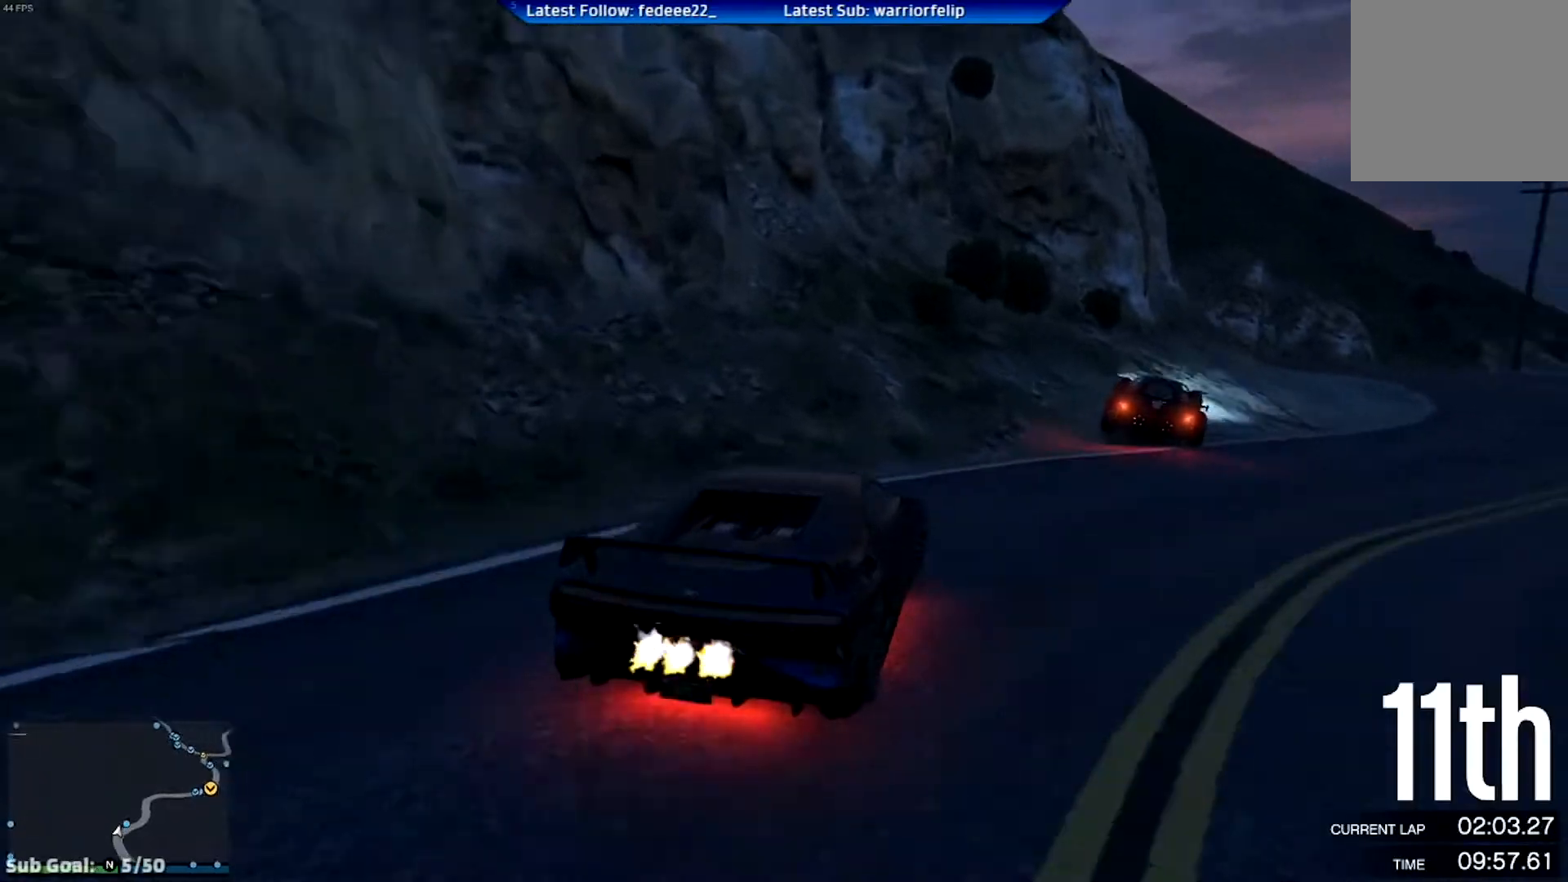
Gameplay with a controller (Xbox layout); each line is a JSON object with the inputs held at the frame after it. "events" lists button and stick changes between this image and that frame as [ms after this image, input, new state], when the widget could be followed in between.
{"buttons": ["R2"], "left_stick": "left", "right_stick": "center", "events": [[216, "R2", "up"], [317, "R2", "down"], [367, "left_stick", "center"], [500, "left_stick", "left"]]}
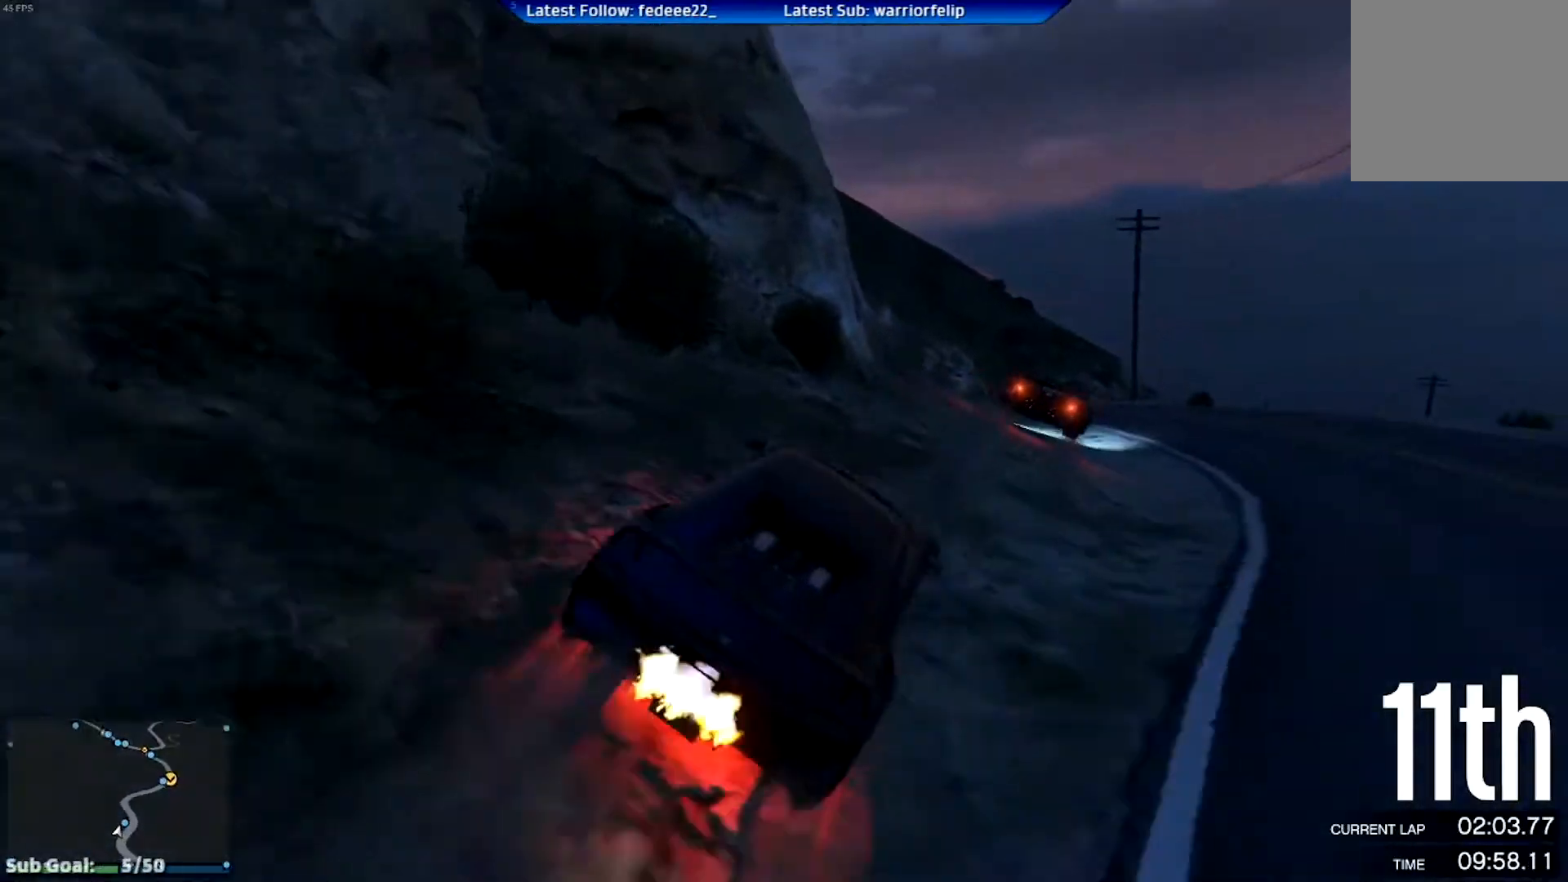
{"buttons": ["R2"], "left_stick": "center", "right_stick": "center", "events": [[133, "left_stick", "center"], [317, "left_stick", "left"], [434, "left_stick", "center"]]}
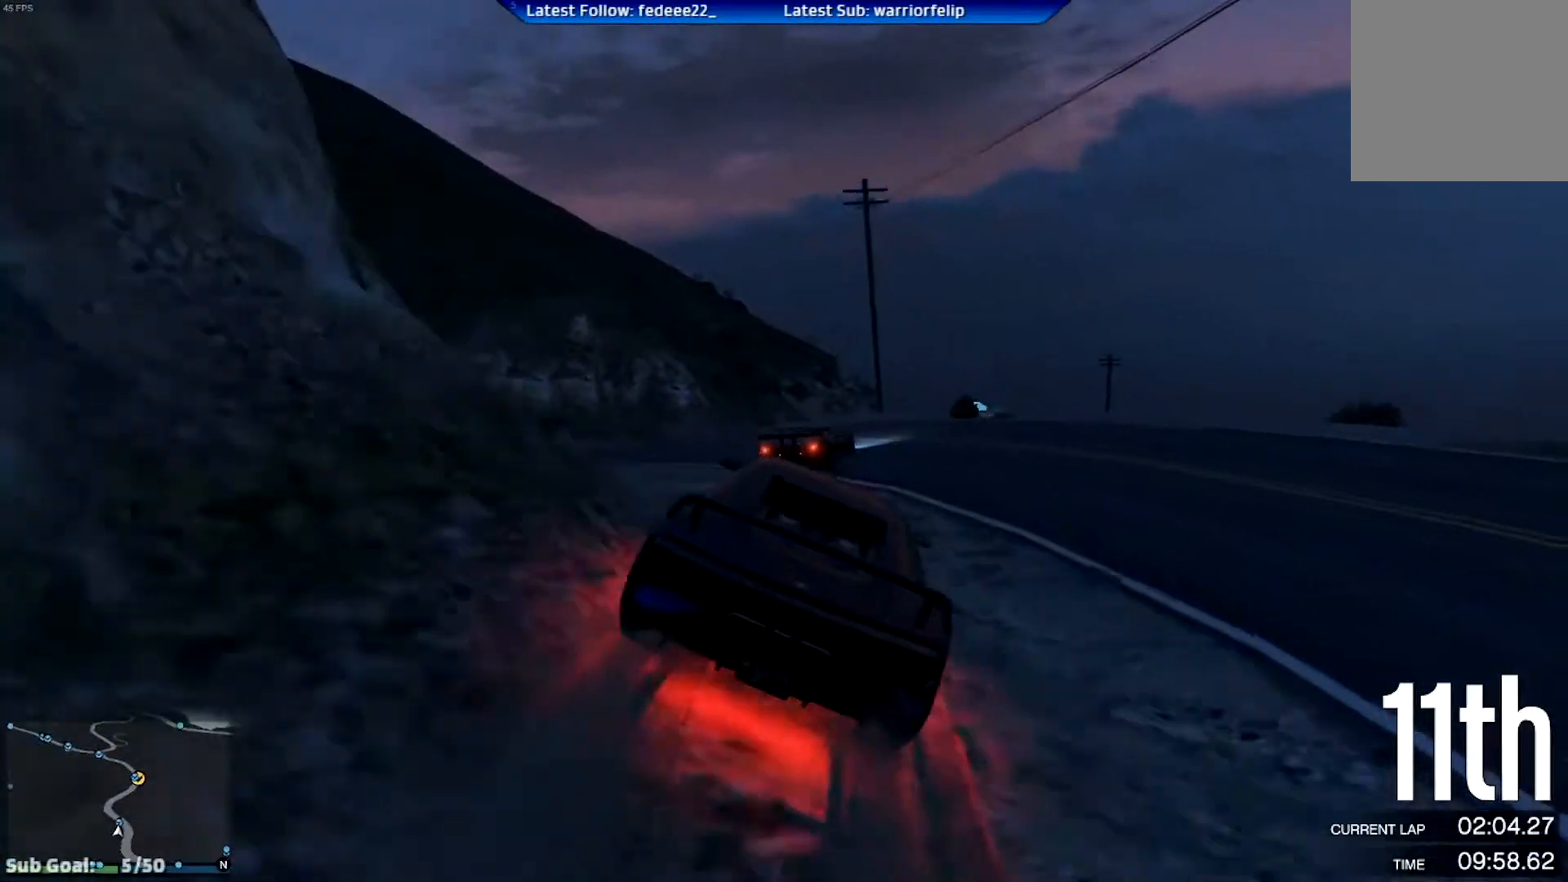
{"buttons": ["R2"], "left_stick": "center", "right_stick": "center", "events": []}
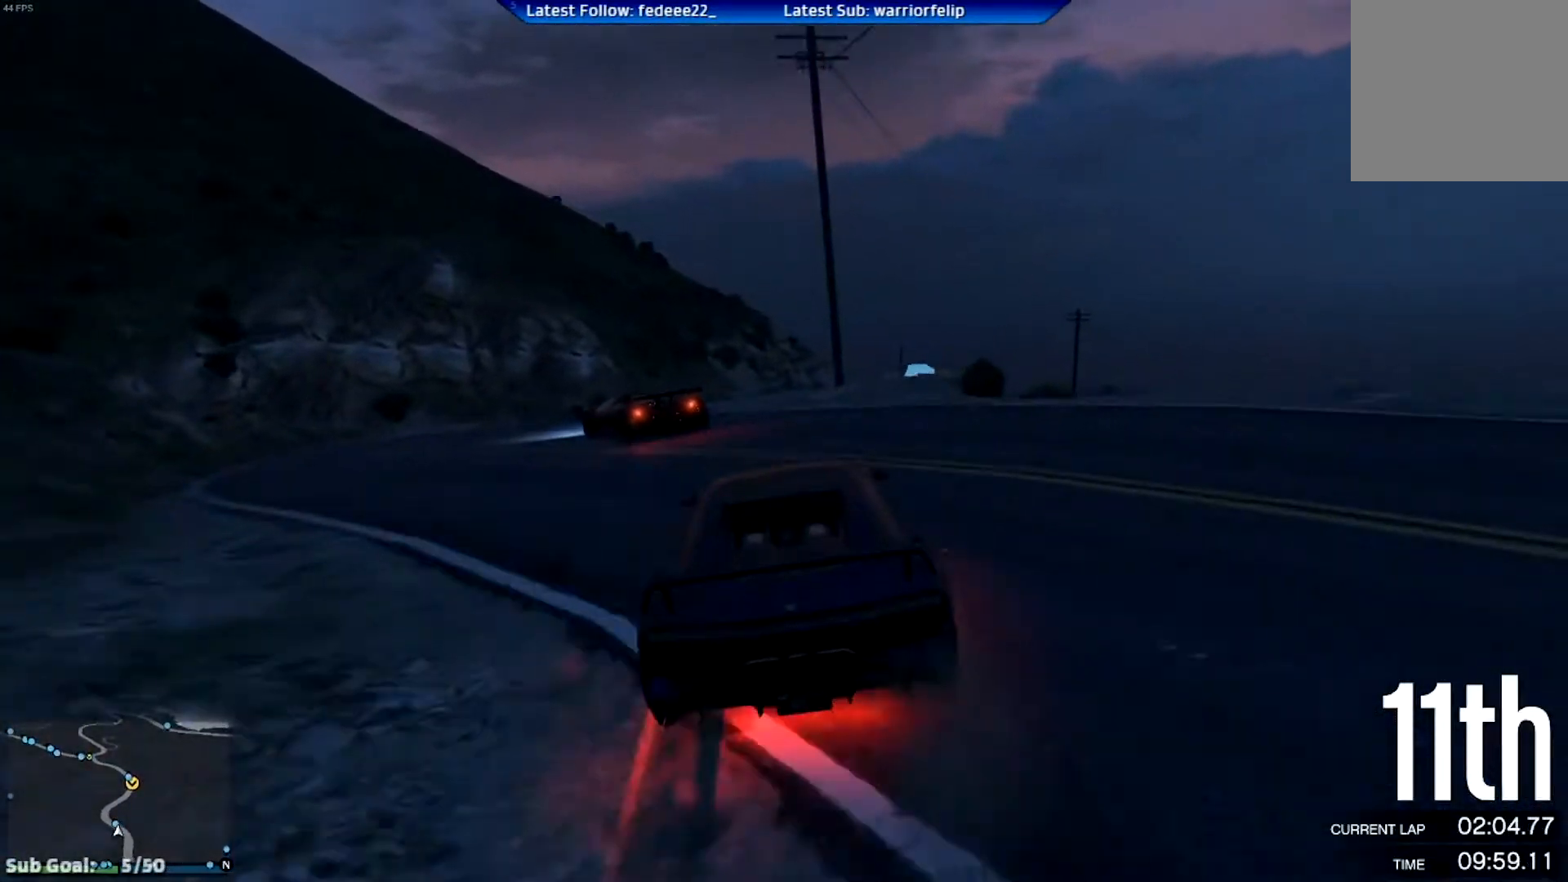
{"buttons": ["R2"], "left_stick": "down-right", "right_stick": "center", "events": [[217, "left_stick", "right"], [367, "left_stick", "center"], [484, "left_stick", "down-right"]]}
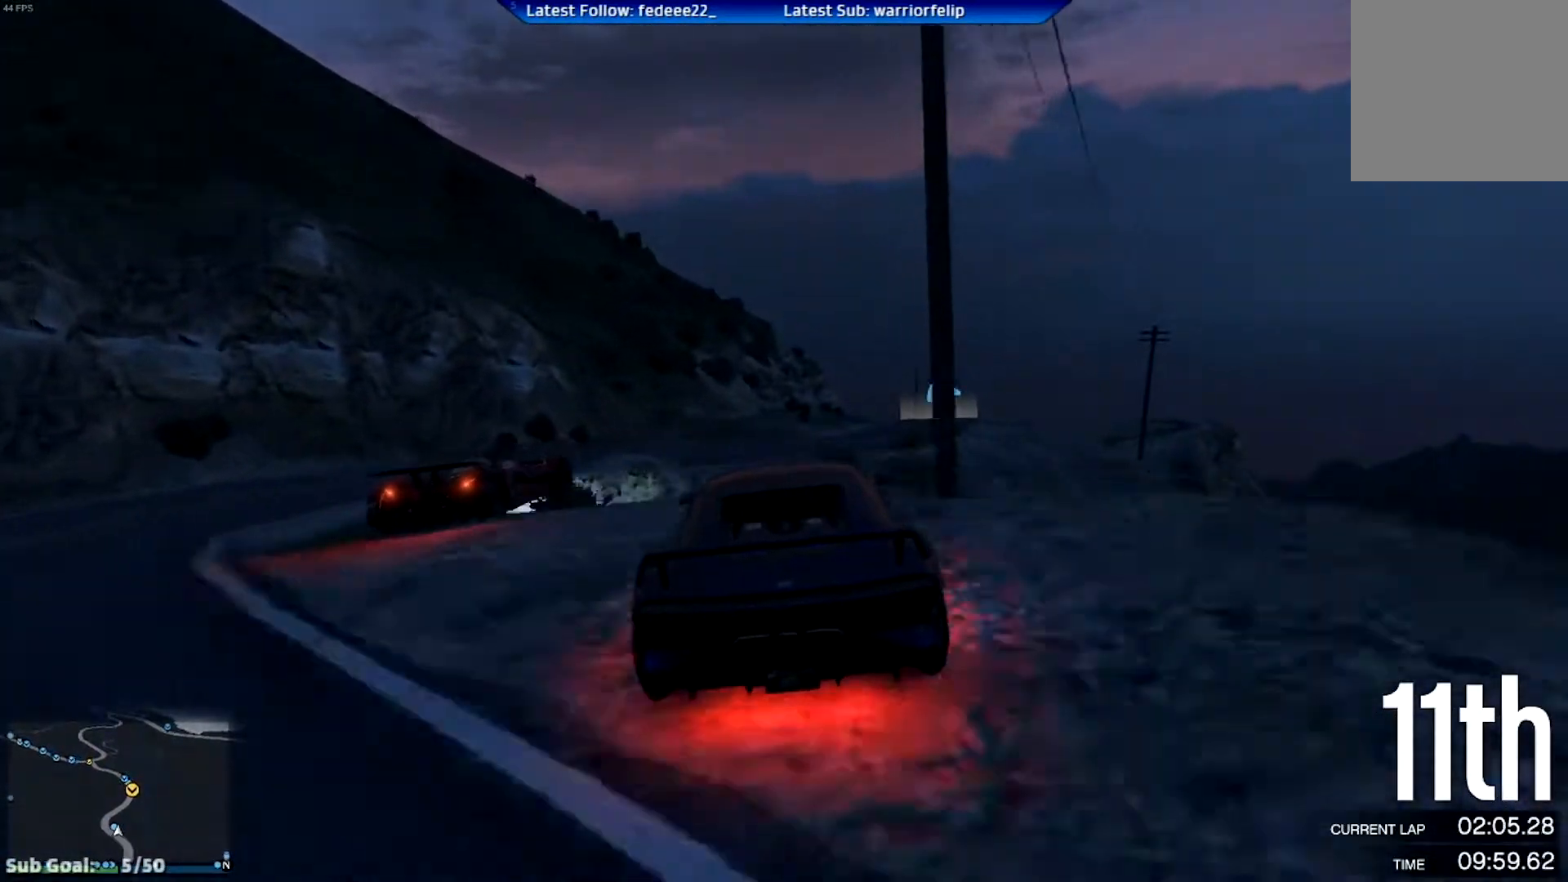
{"buttons": ["R2"], "left_stick": "center", "right_stick": "center", "events": [[66, "left_stick", "center"], [317, "left_stick", "right"], [400, "left_stick", "center"]]}
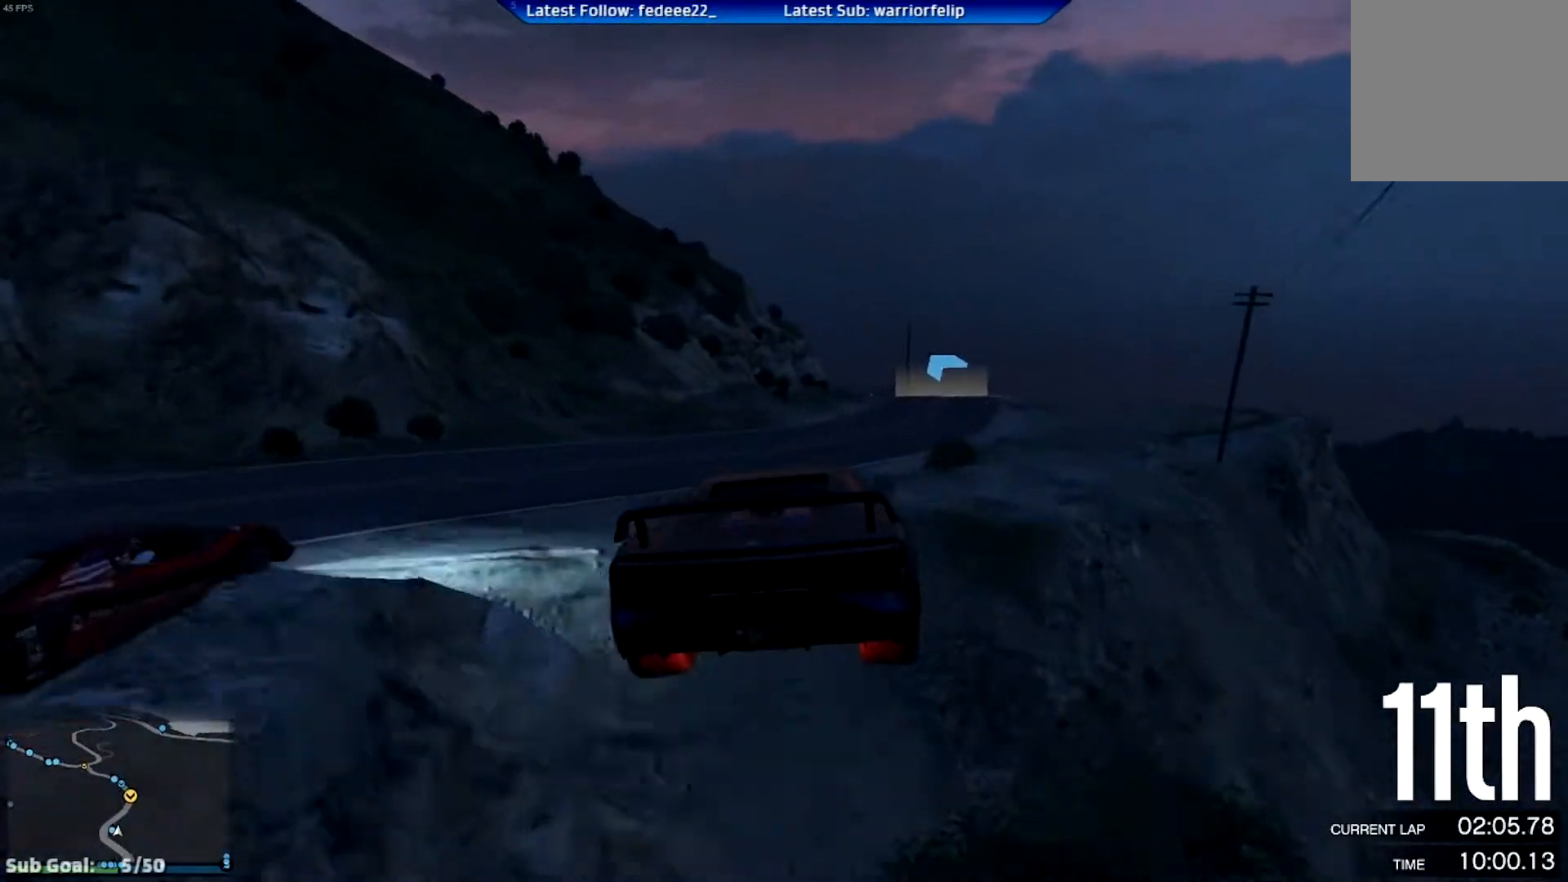
{"buttons": ["R2"], "left_stick": "right", "right_stick": "center", "events": [[67, "left_stick", "right"], [217, "left_stick", "center"], [384, "left_stick", "right"]]}
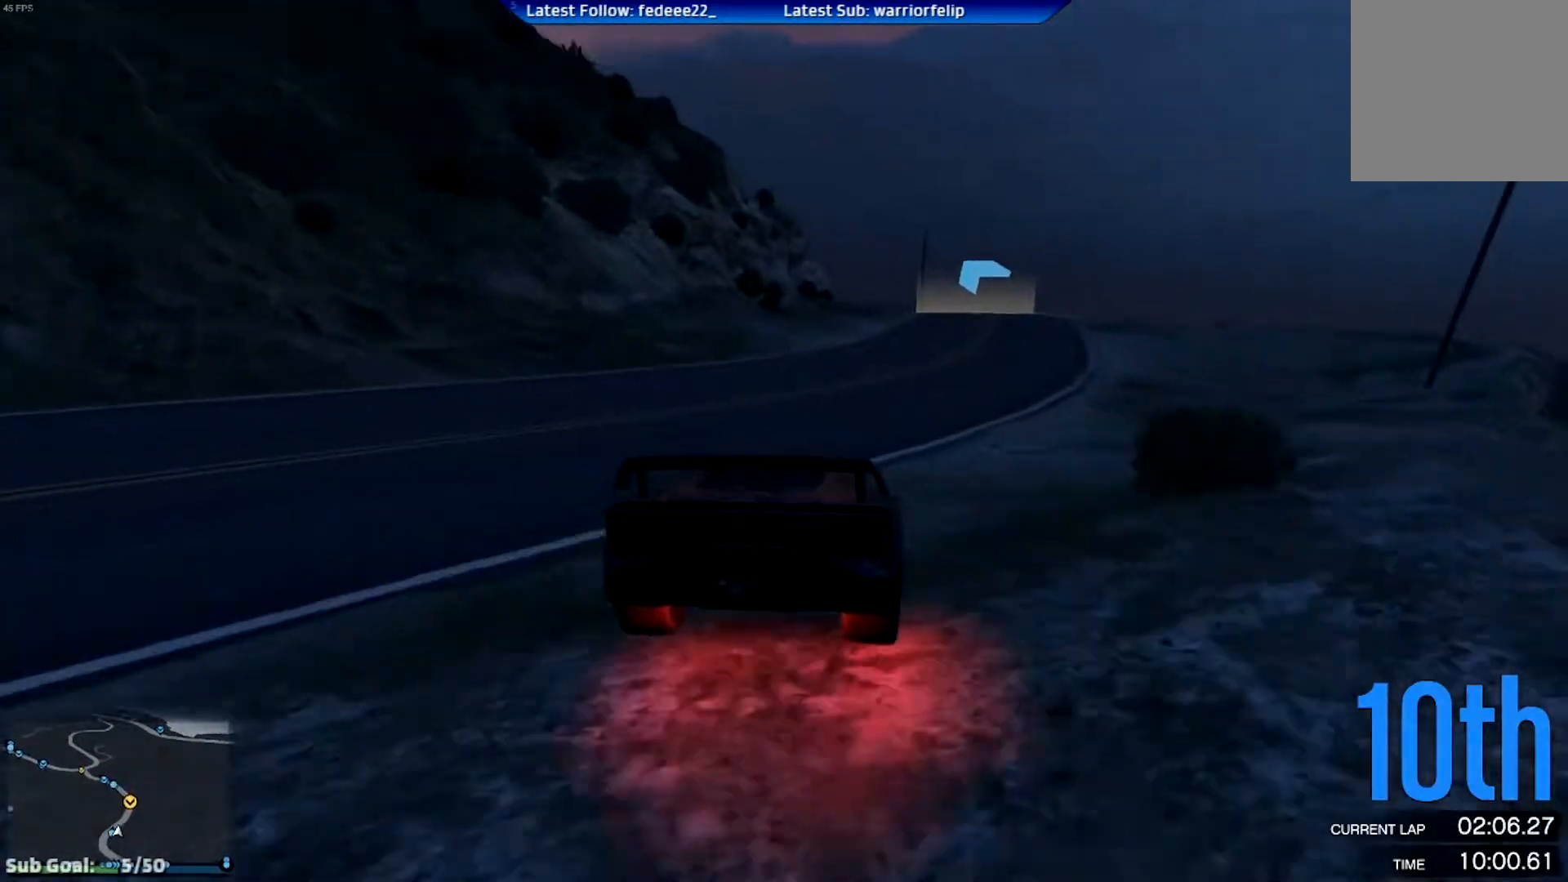
{"buttons": ["R2", "R3"], "left_stick": "center", "right_stick": "center", "events": [[50, "left_stick", "center"], [133, "left_stick", "right"], [300, "left_stick", "center"], [384, "R3", "down"]]}
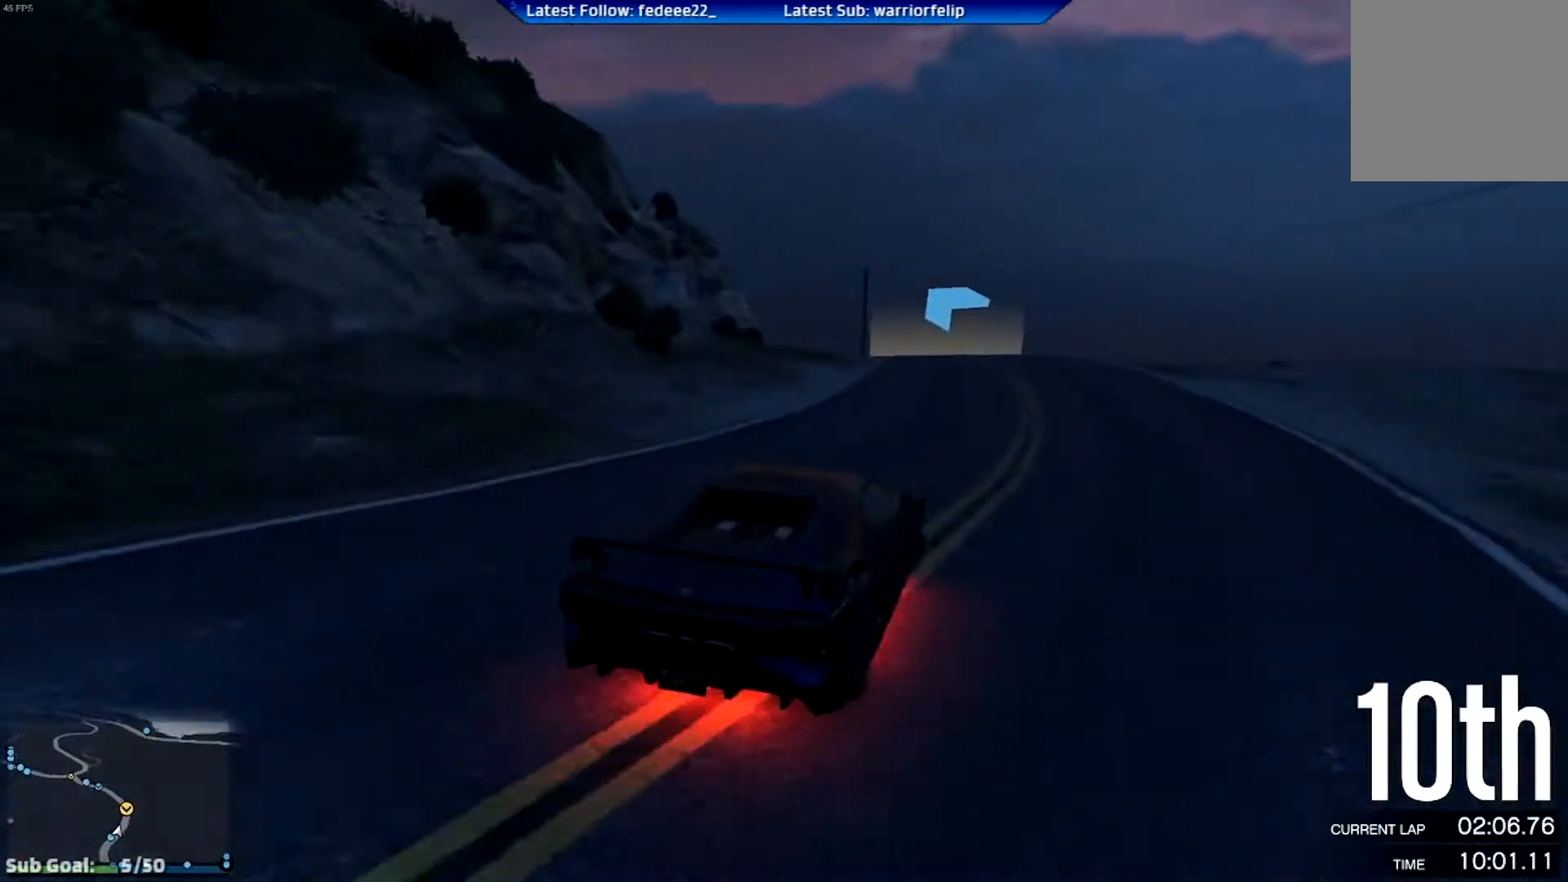
{"buttons": ["R2"], "left_stick": "center", "right_stick": "center", "events": [[234, "left_stick", "left"], [317, "R3", "up"], [501, "left_stick", "center"]]}
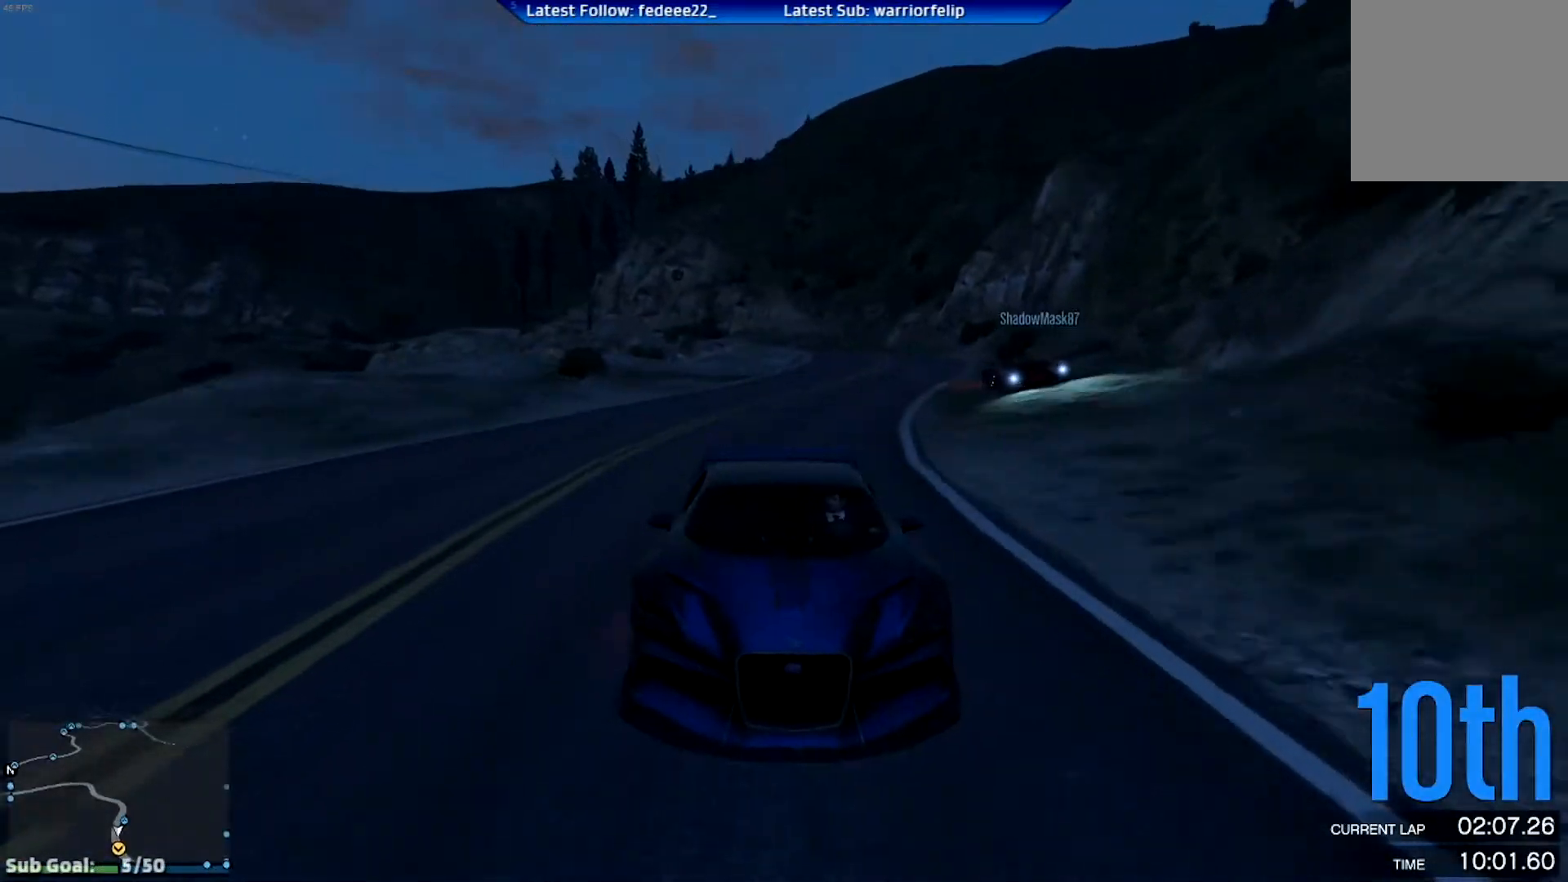
{"buttons": ["R2"], "left_stick": "left", "right_stick": "center", "events": [[83, "left_stick", "left"]]}
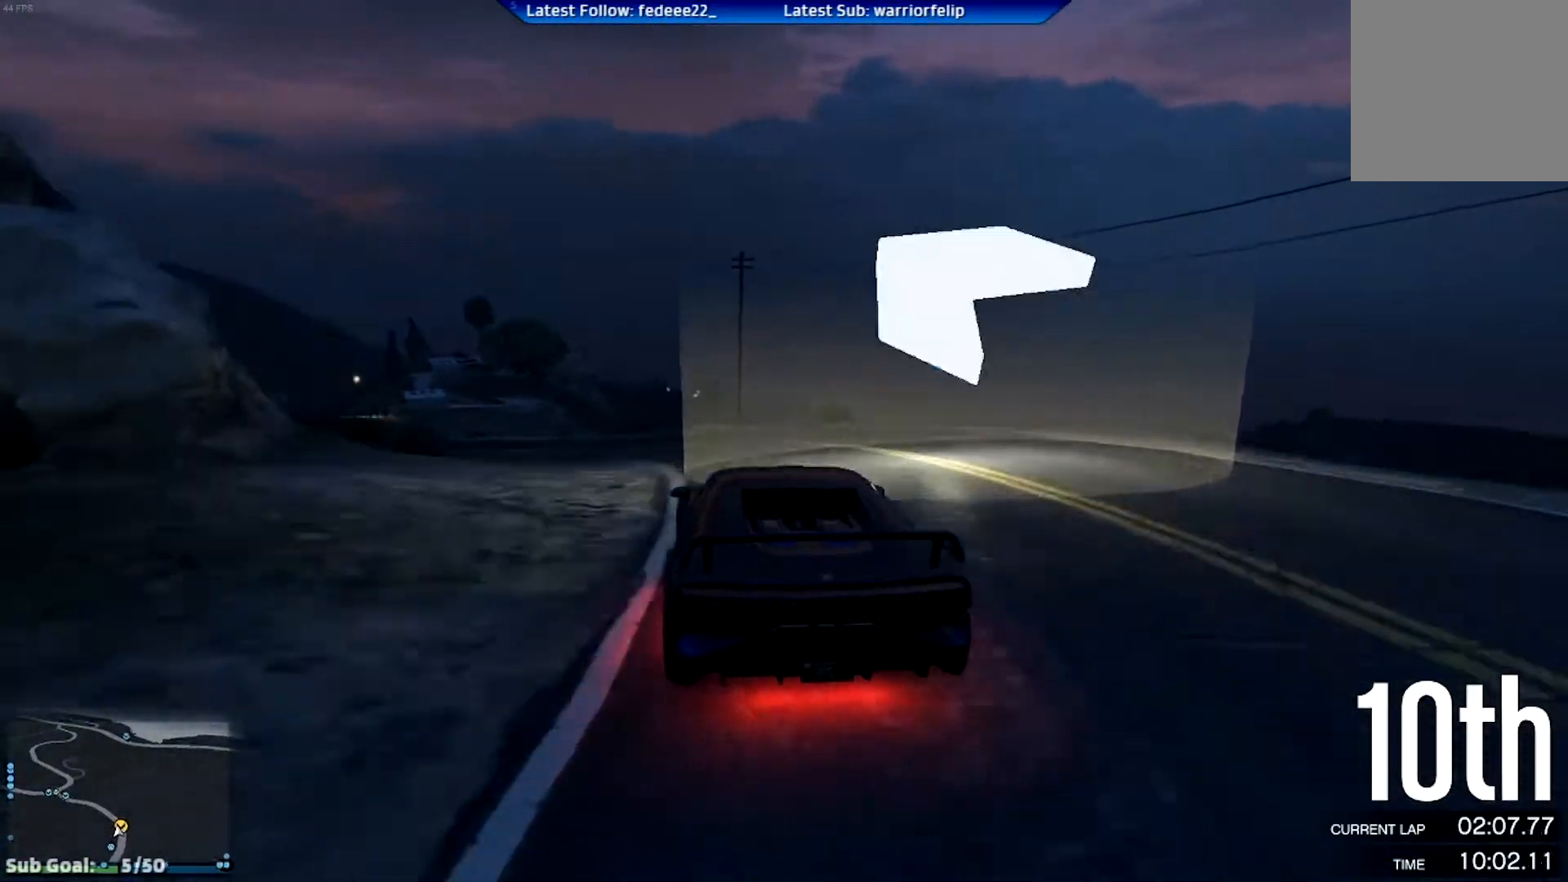
{"buttons": ["R2"], "left_stick": "left", "right_stick": "center", "events": []}
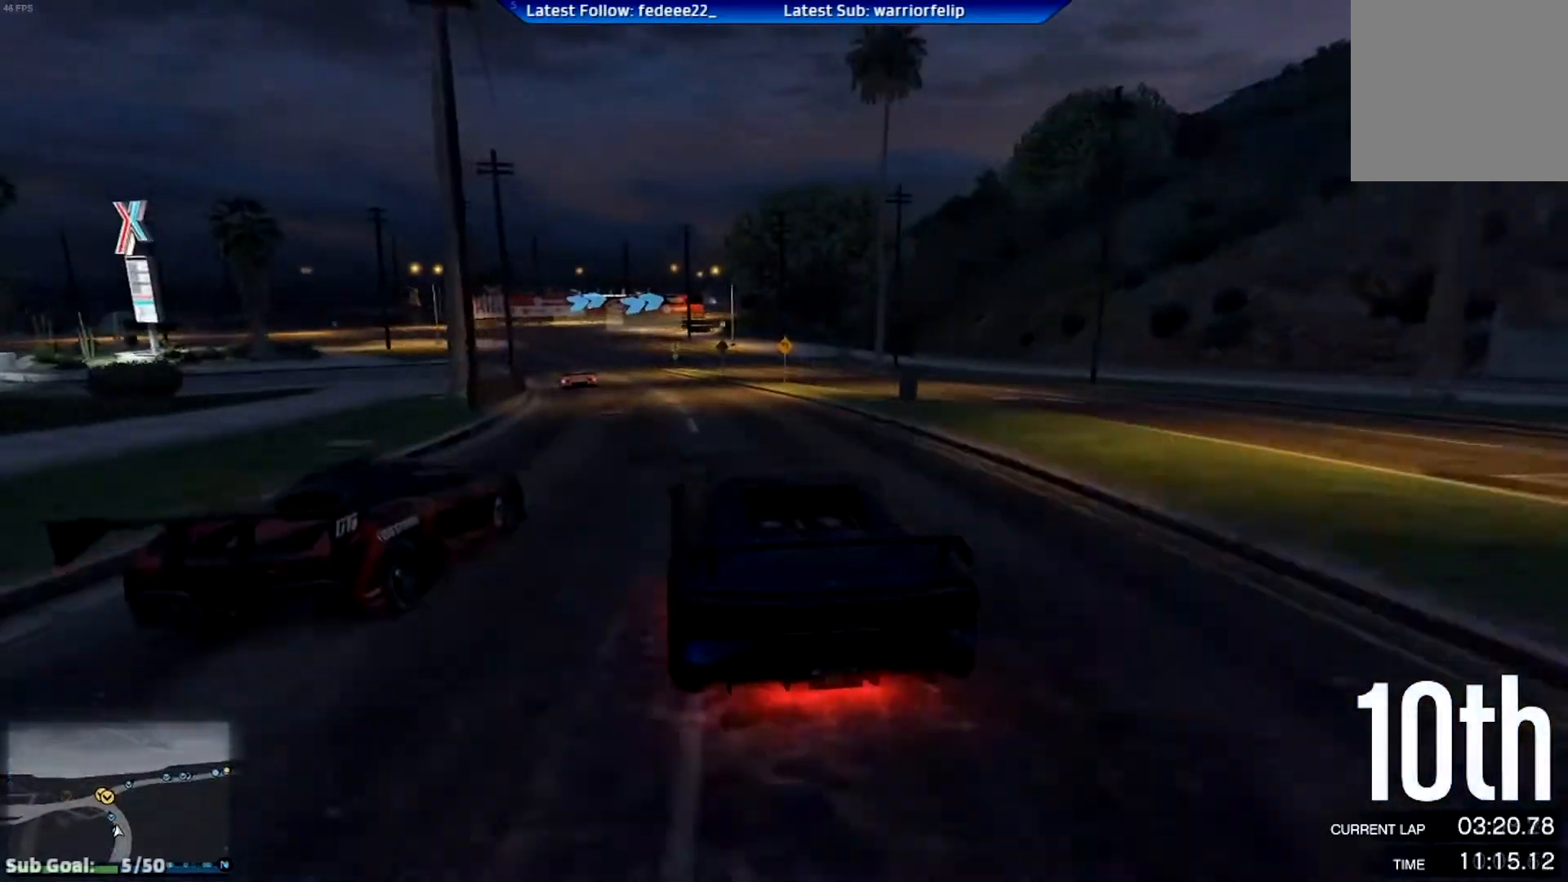
{"buttons": ["R2"], "left_stick": "left", "right_stick": "center", "events": [[33, "left_stick", "center"], [367, "left_stick", "left"]]}
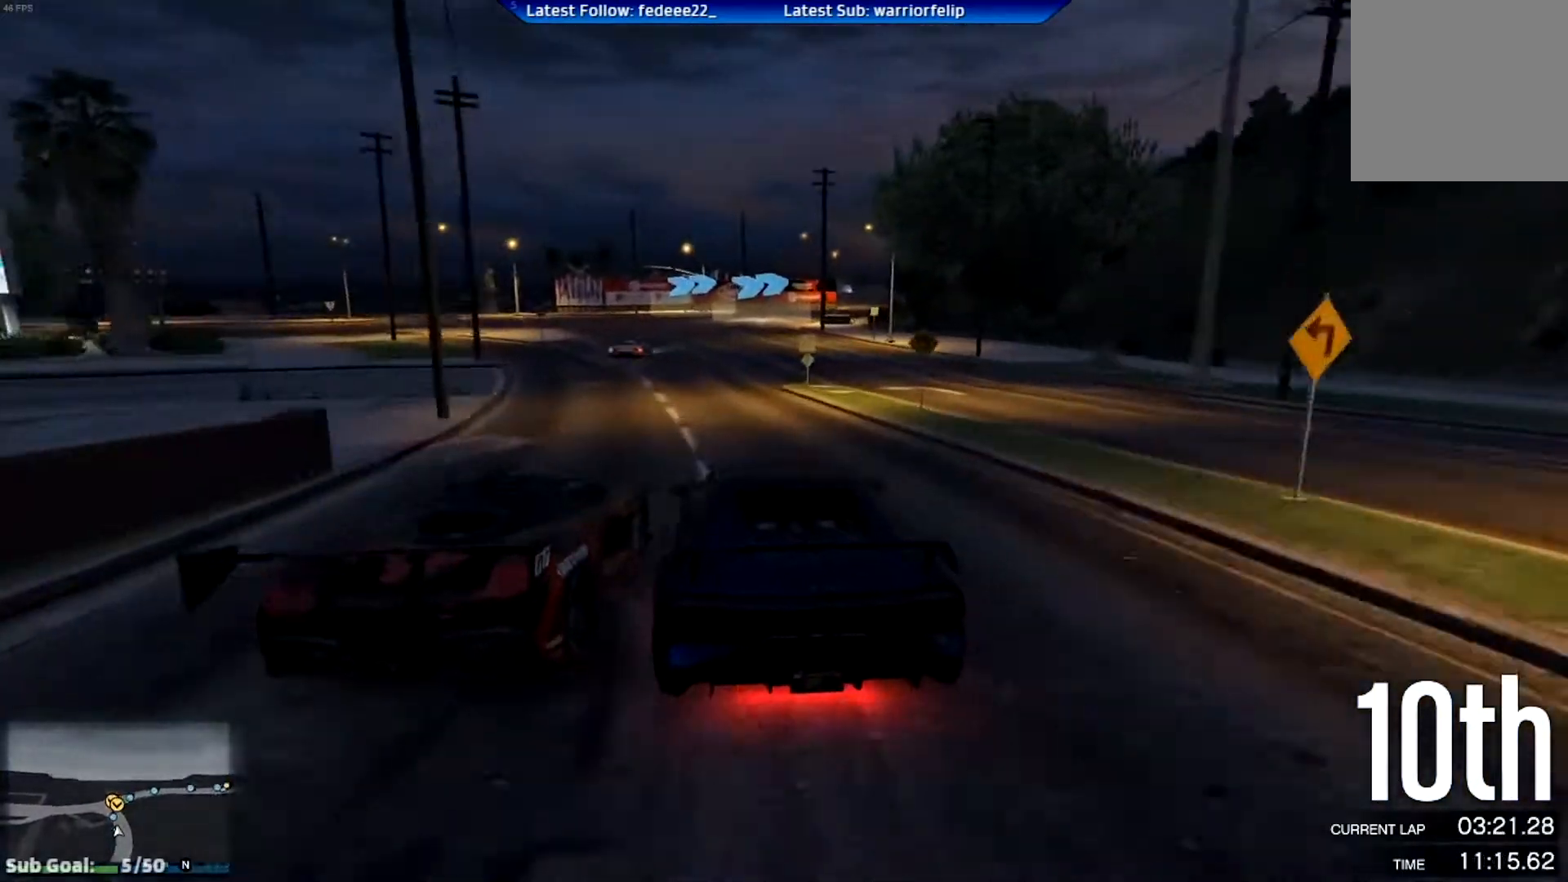
{"buttons": ["R2"], "left_stick": "right", "right_stick": "center", "events": [[17, "left_stick", "center"], [100, "left_stick", "down-right"], [267, "left_stick", "center"], [384, "left_stick", "right"]]}
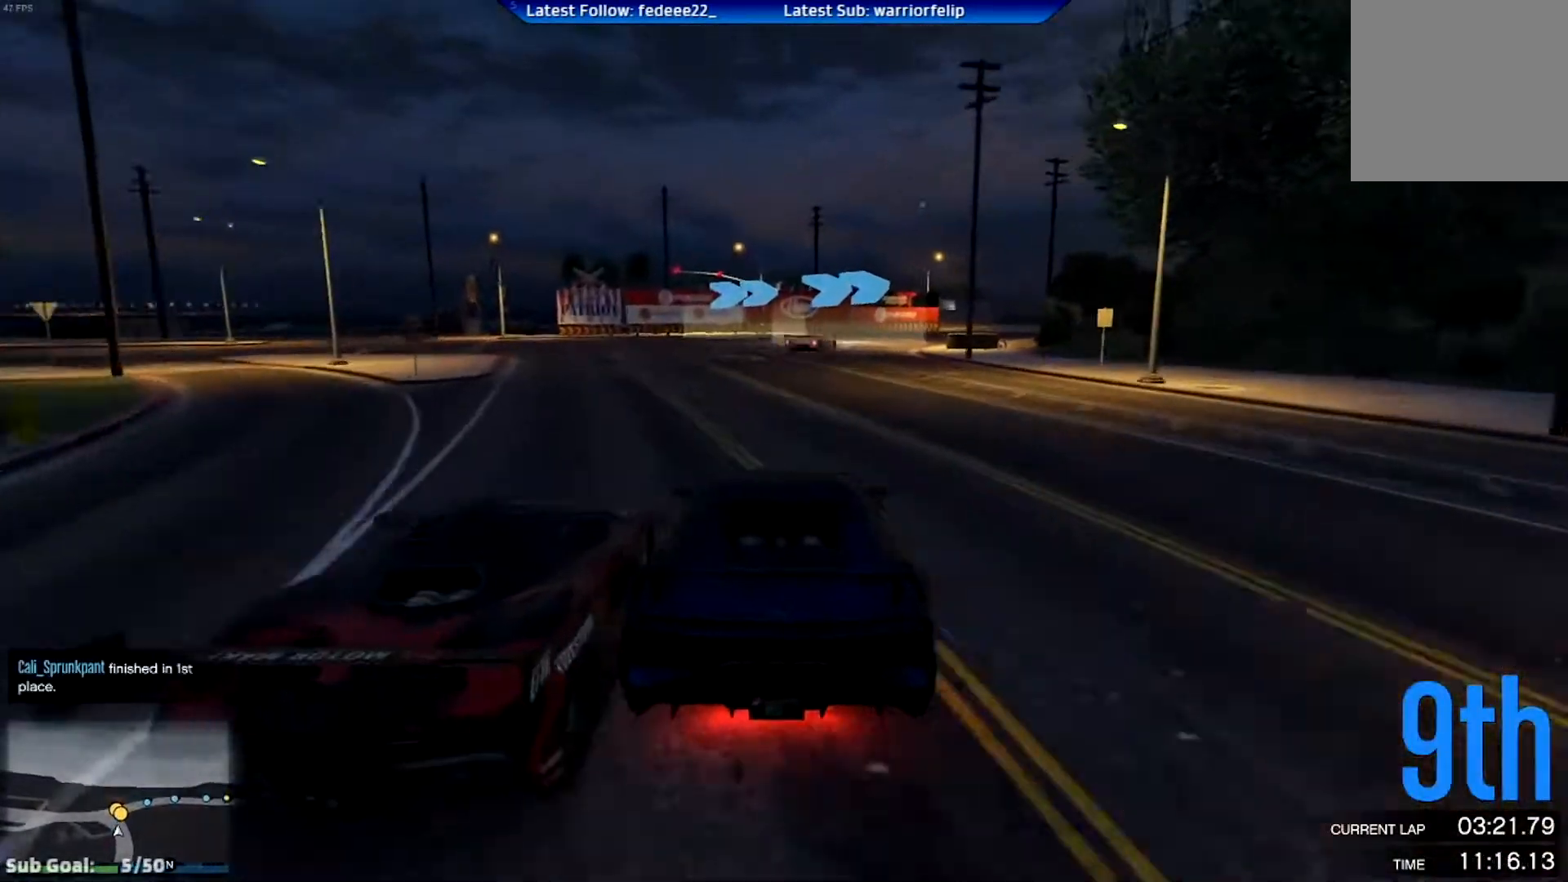
{"buttons": ["R2"], "left_stick": "right", "right_stick": "center", "events": []}
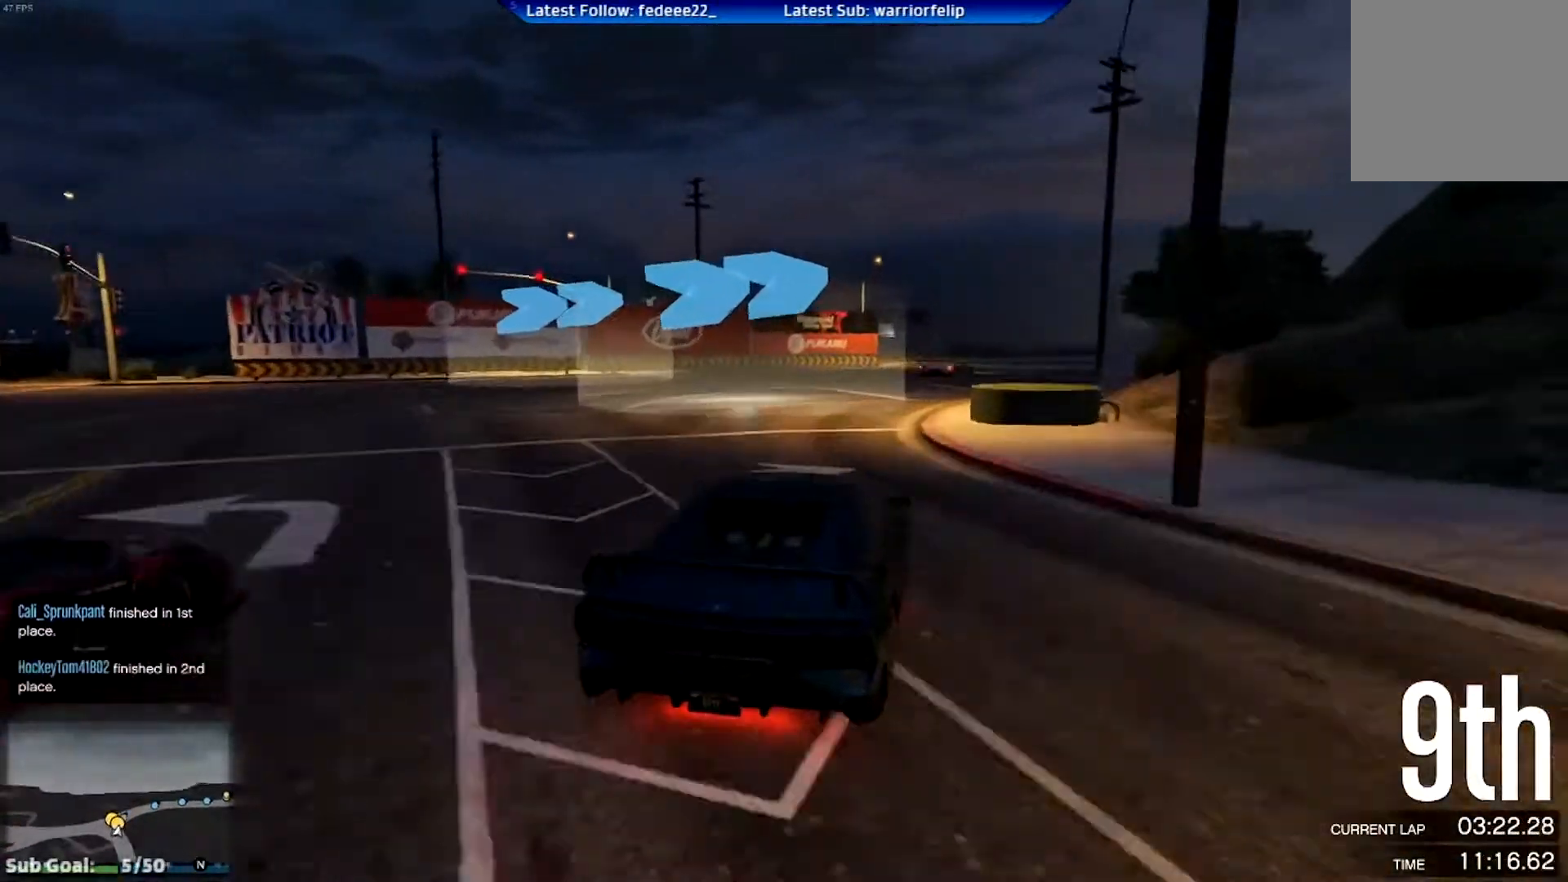
{"buttons": ["R2"], "left_stick": "right", "right_stick": "center", "events": []}
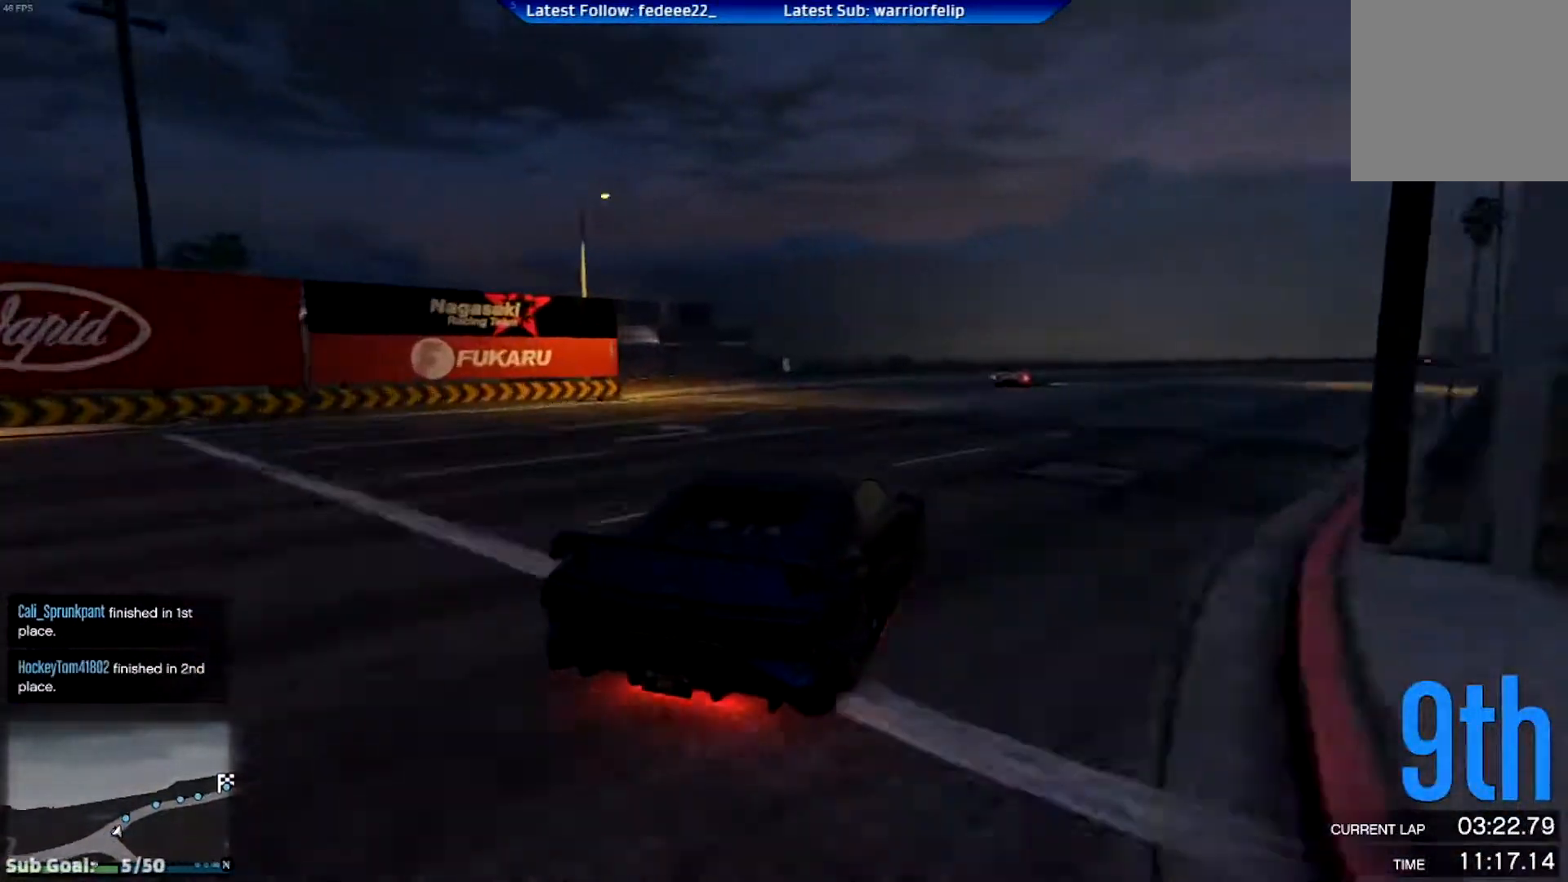
{"buttons": ["R2"], "left_stick": "right", "right_stick": "center", "events": []}
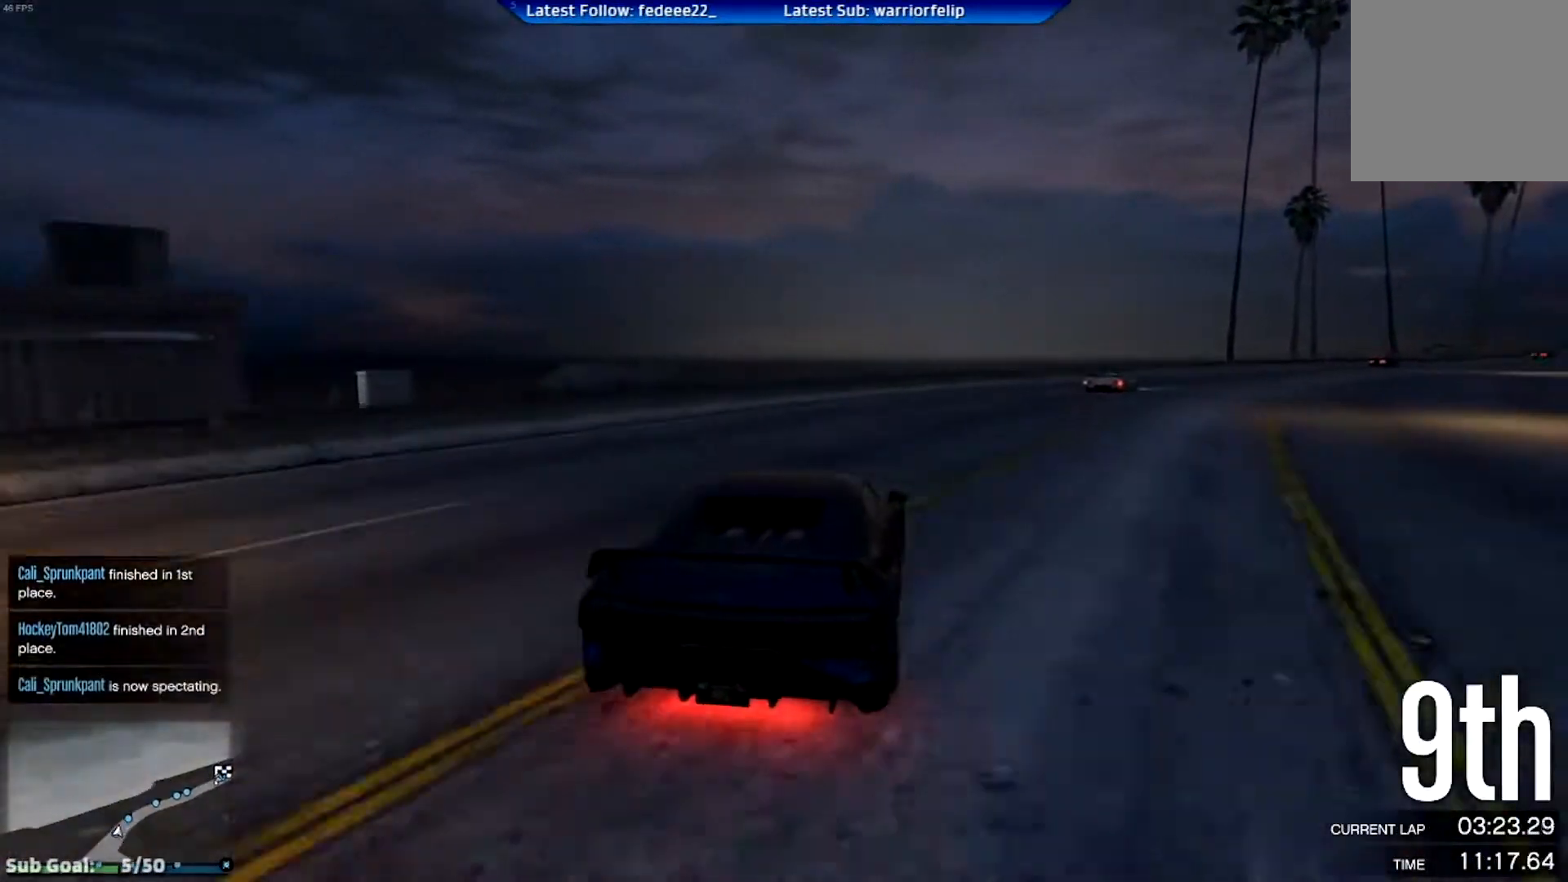
{"buttons": ["R2"], "left_stick": "center", "right_stick": "center", "events": [[501, "left_stick", "center"]]}
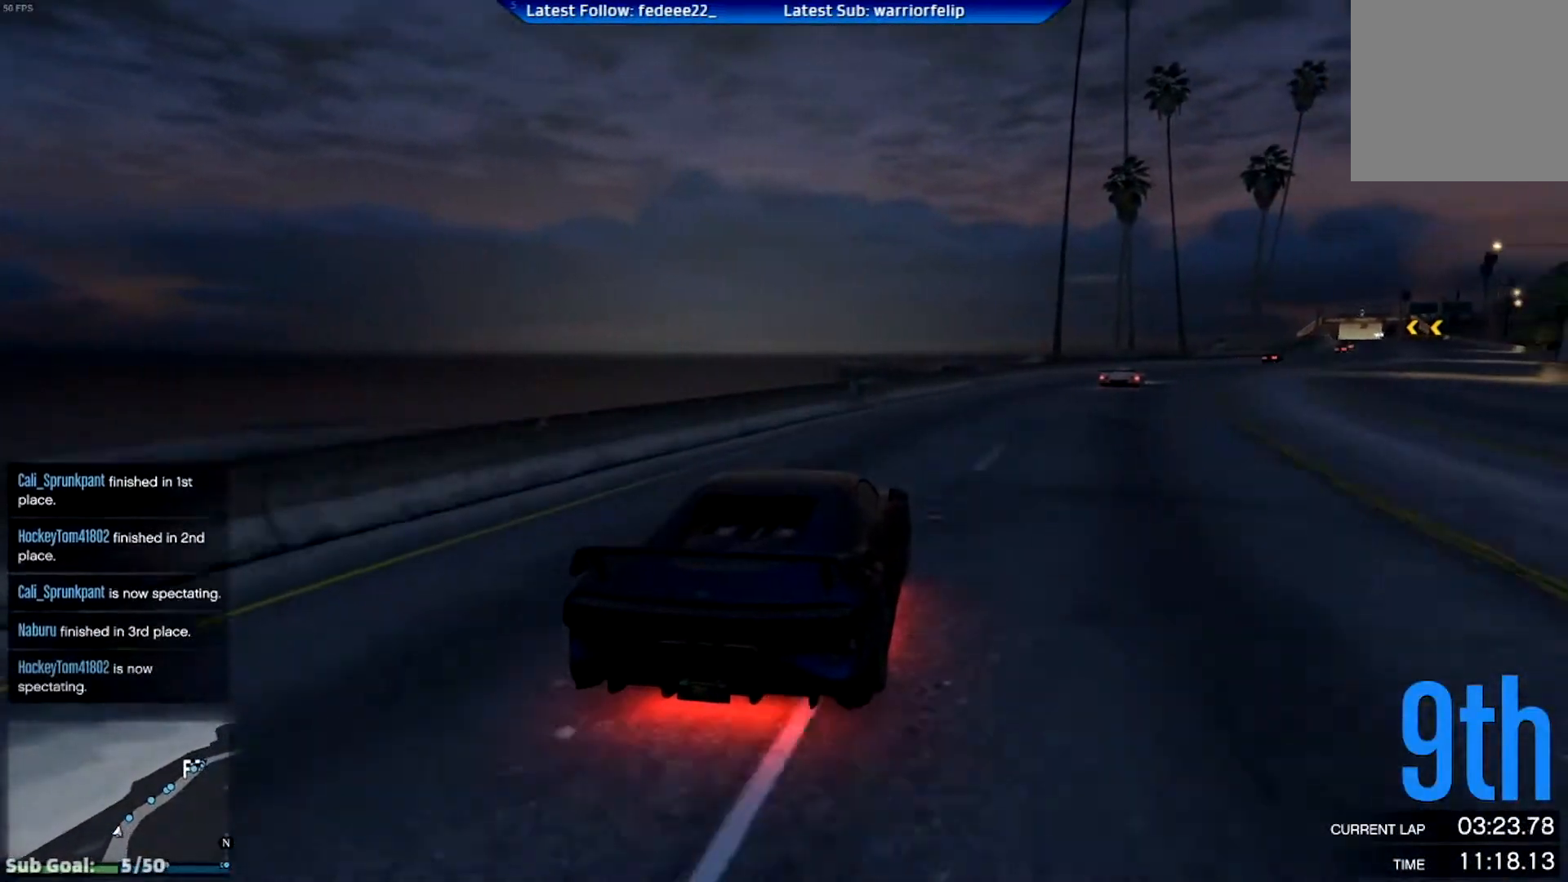
{"buttons": ["R2"], "left_stick": "center", "right_stick": "center", "events": [[33, "left_stick", "right"], [167, "left_stick", "center"], [300, "left_stick", "right"], [467, "left_stick", "center"]]}
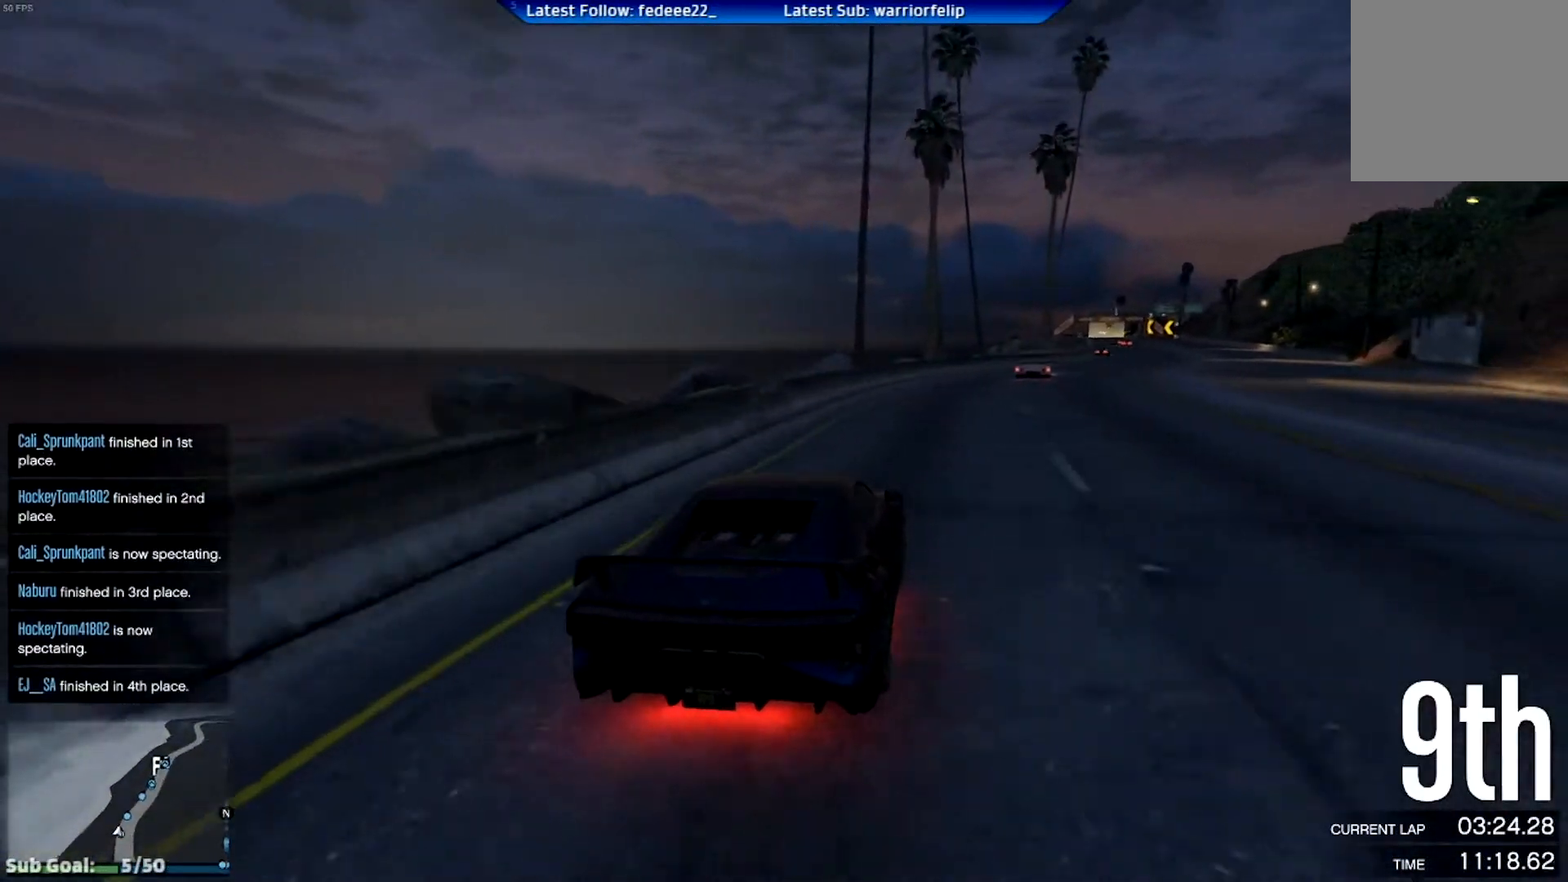
{"buttons": ["R2"], "left_stick": "center", "right_stick": "center", "events": [[117, "left_stick", "right"], [234, "left_stick", "center"], [367, "left_stick", "down-right"], [484, "left_stick", "center"]]}
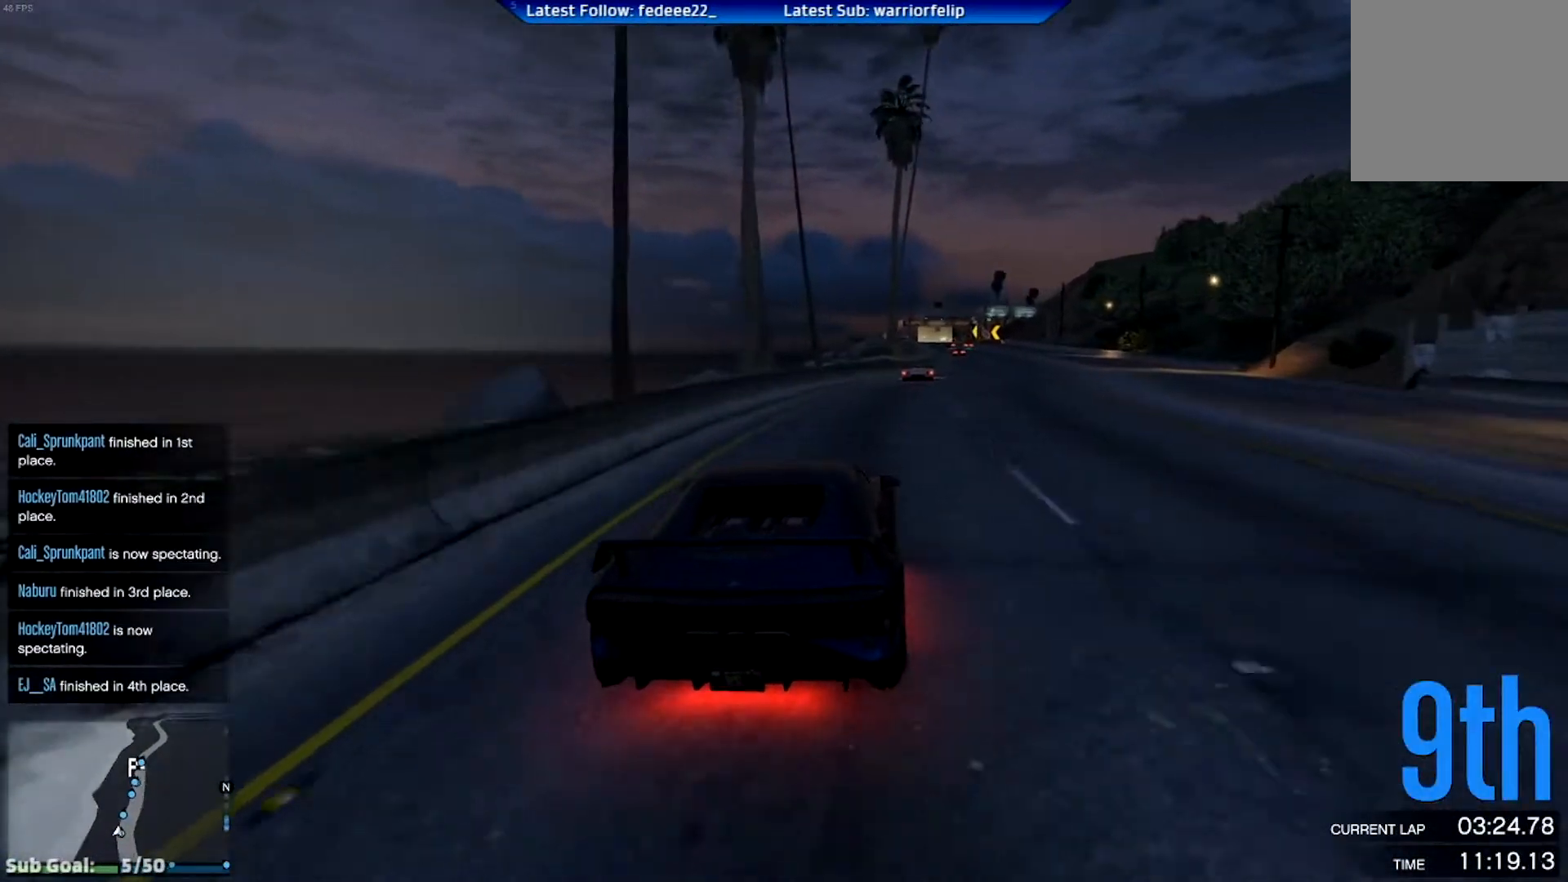
{"buttons": ["R2", "R3"], "left_stick": "center", "right_stick": "center", "events": [[67, "R3", "down"], [233, "left_stick", "right"], [333, "left_stick", "center"]]}
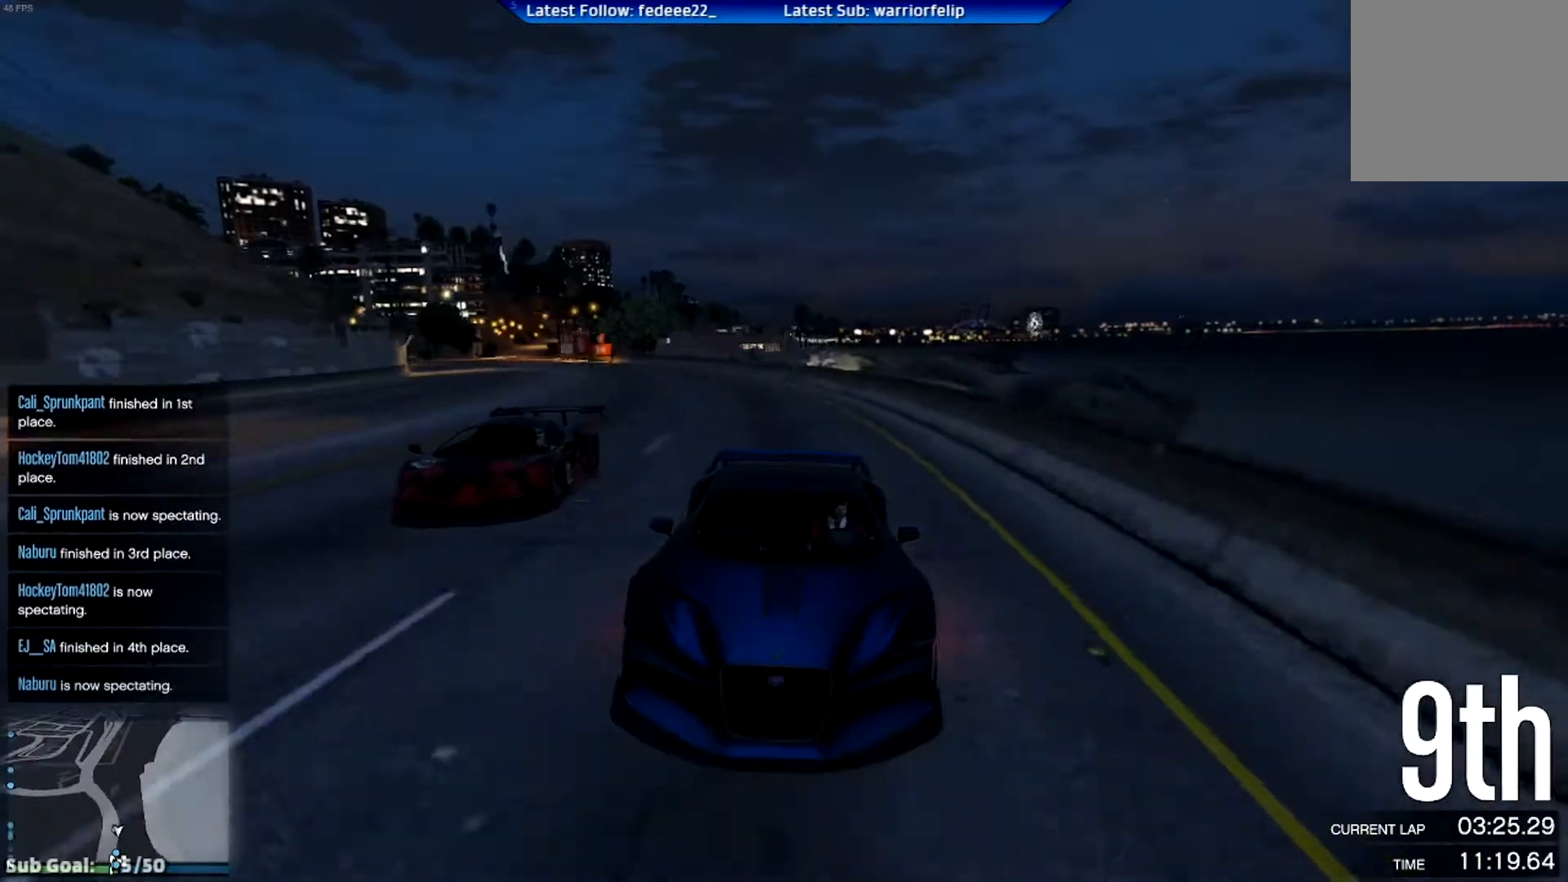
{"buttons": ["R2"], "left_stick": "center", "right_stick": "center", "events": [[100, "left_stick", "left"], [217, "left_stick", "center"], [234, "R3", "up"]]}
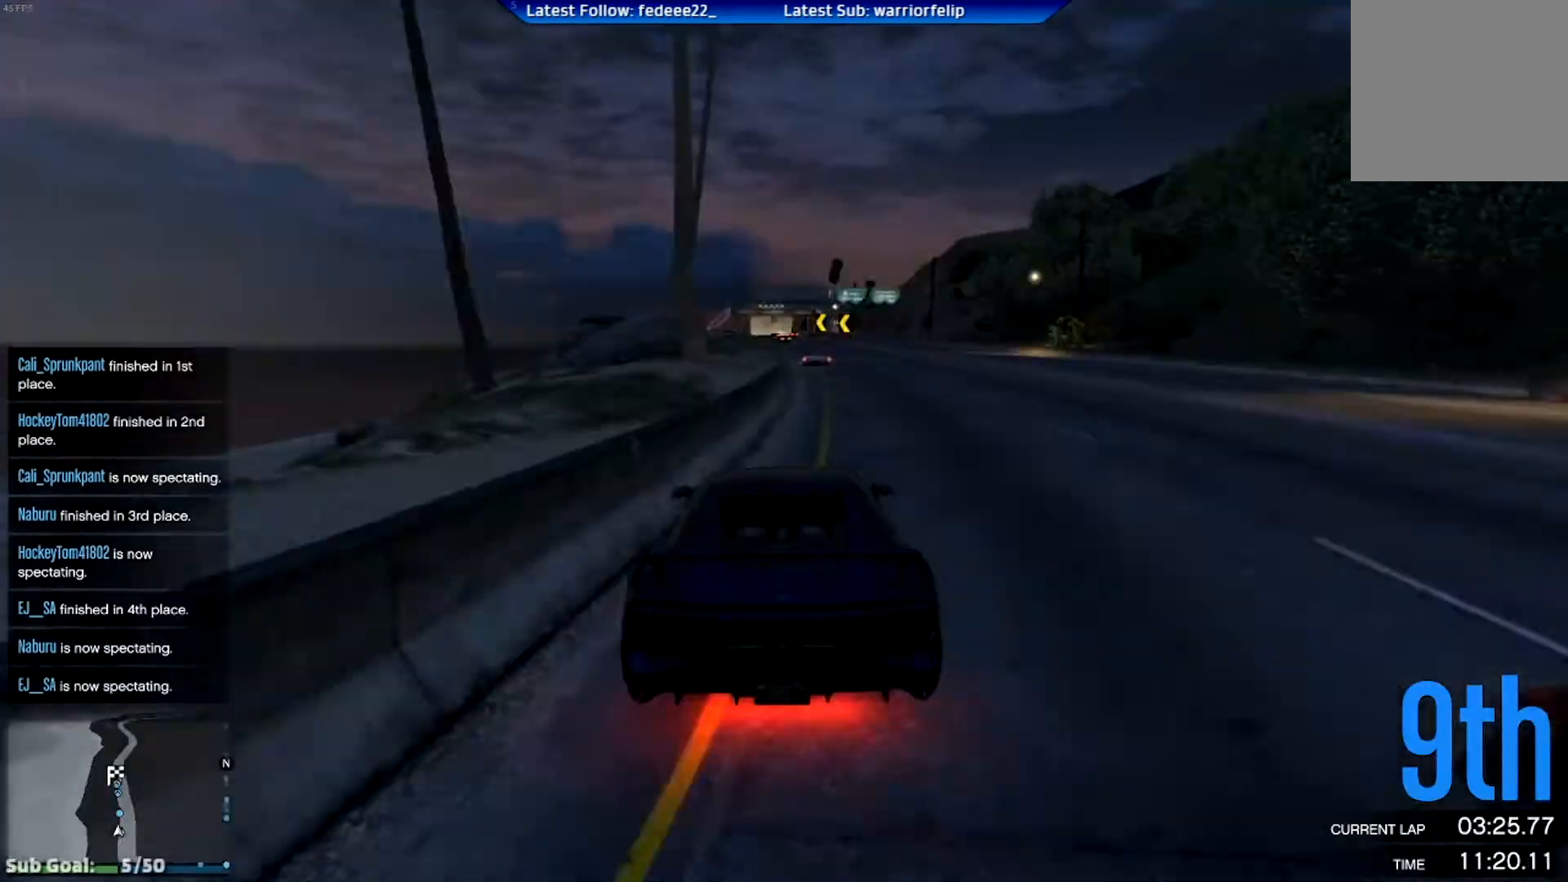
{"buttons": ["R2"], "left_stick": "right", "right_stick": "center", "events": [[367, "left_stick", "left"], [484, "left_stick", "right"]]}
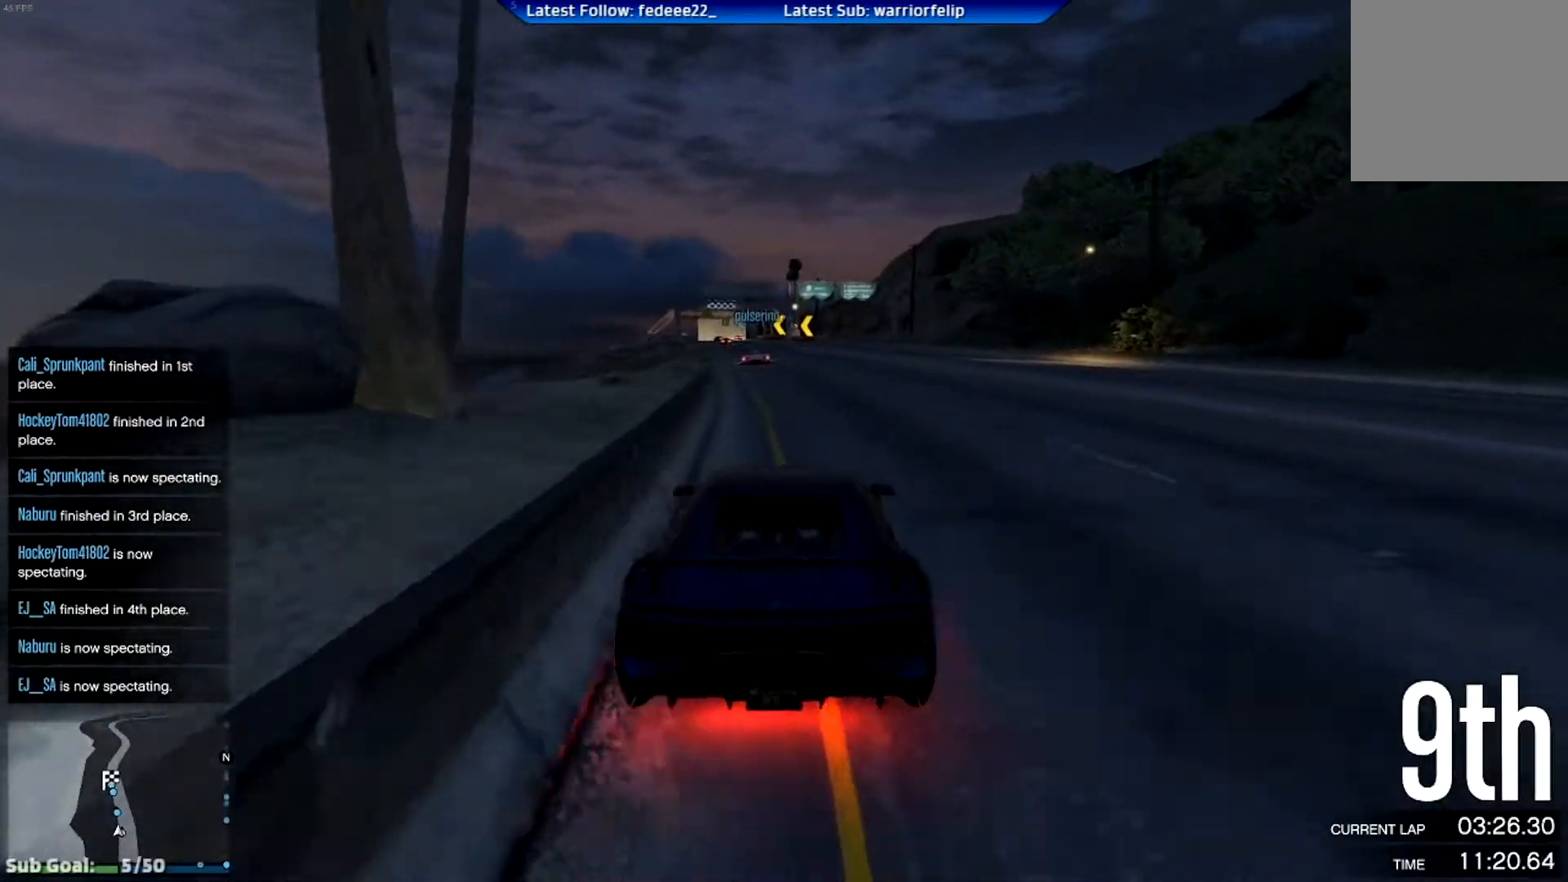
{"buttons": ["R2"], "left_stick": "center", "right_stick": "center", "events": [[34, "left_stick", "center"]]}
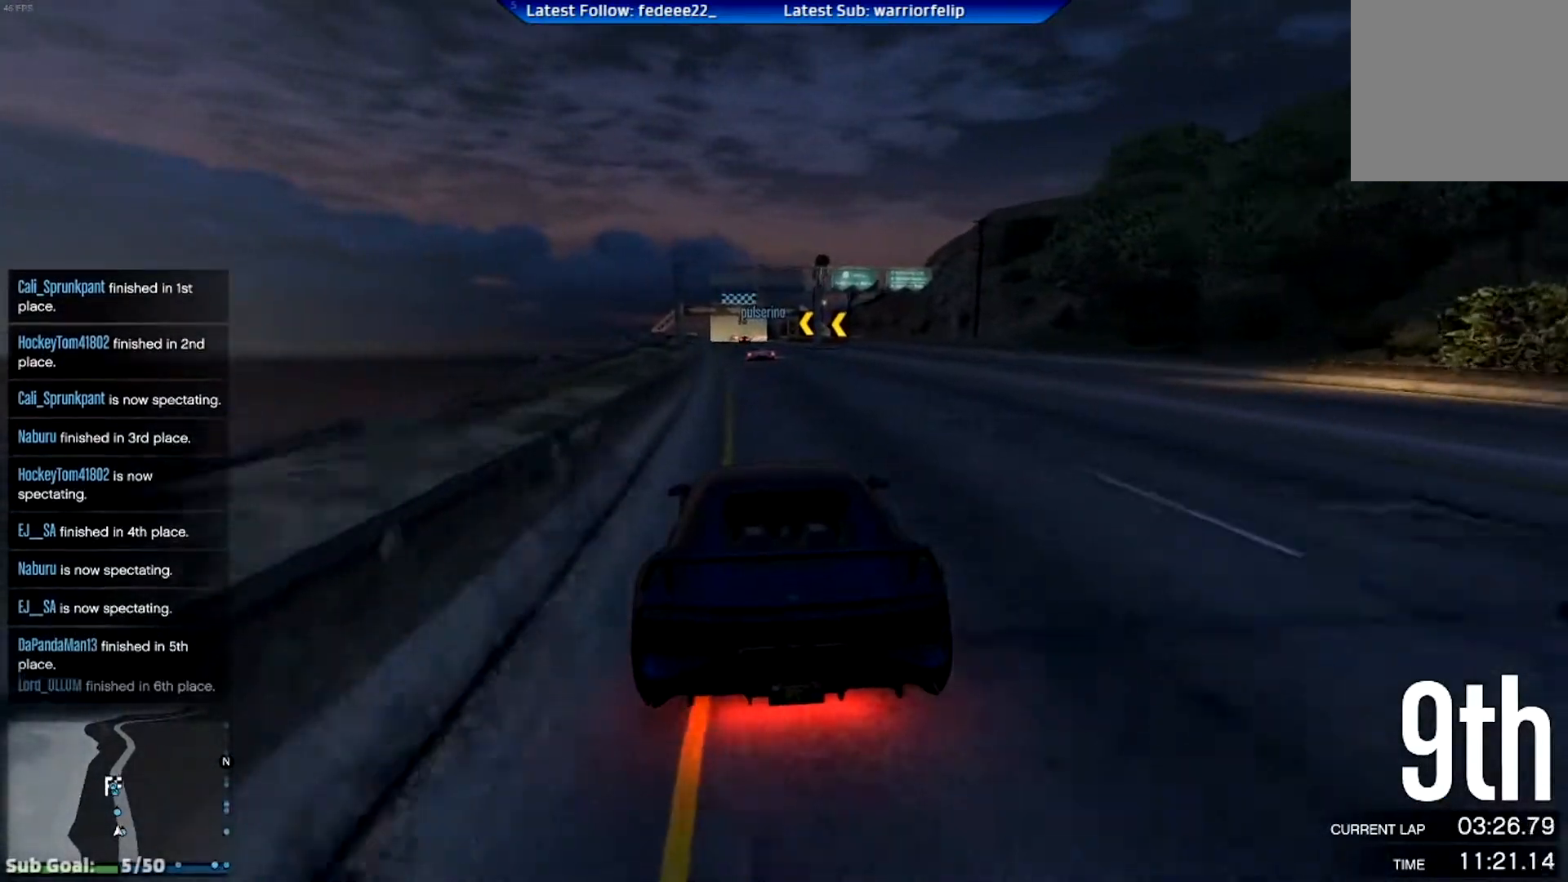
{"buttons": ["R2", "R3"], "left_stick": "center", "right_stick": "center", "events": [[17, "R3", "down"], [33, "left_stick", "left"], [83, "left_stick", "center"]]}
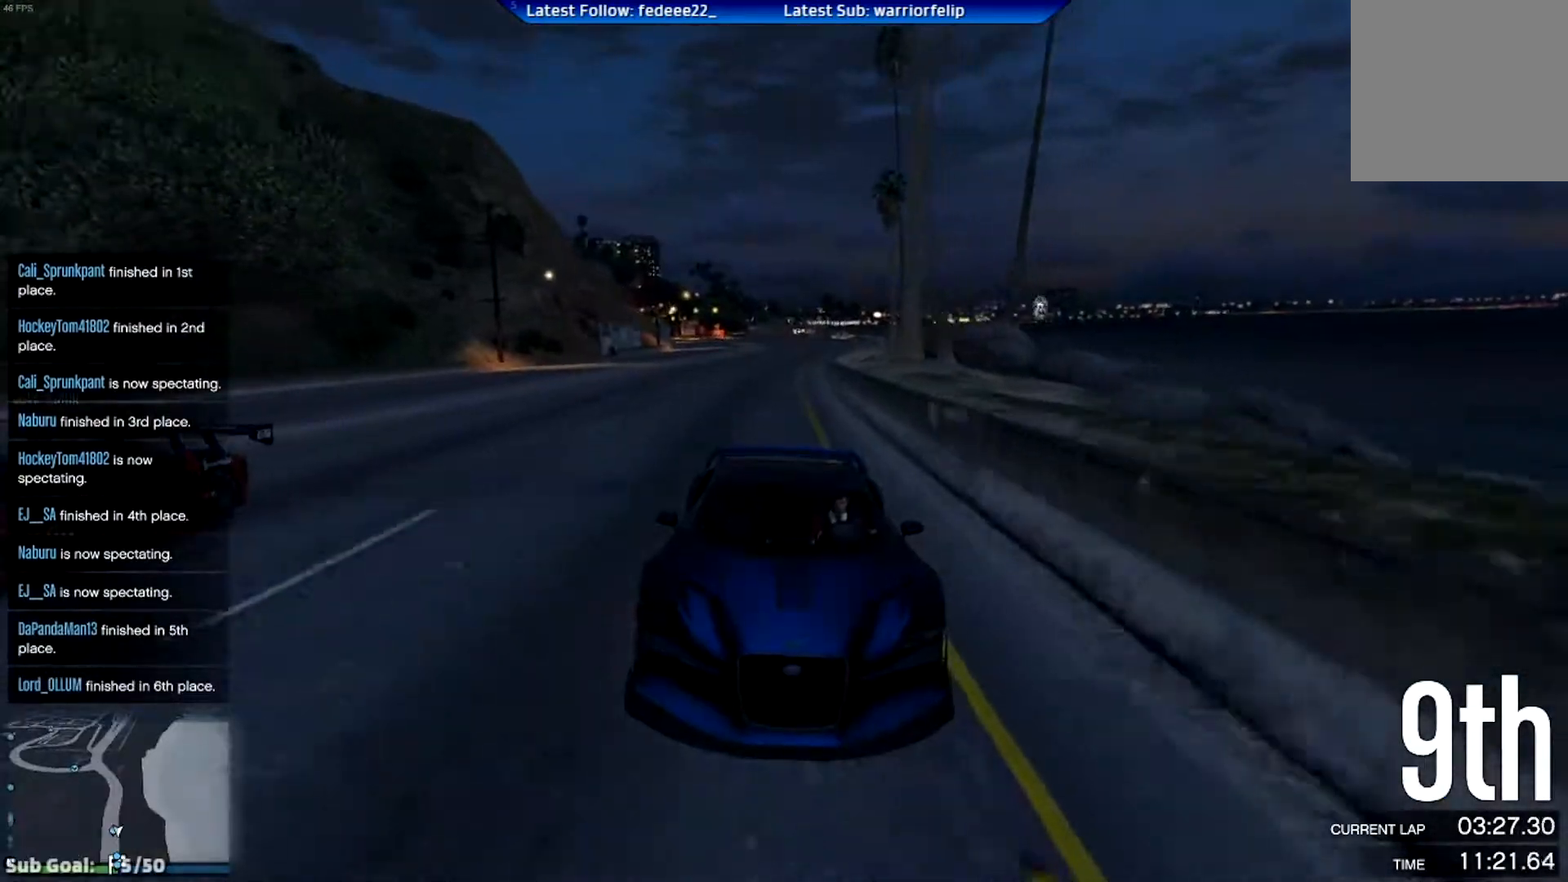
{"buttons": ["R2"], "left_stick": "center", "right_stick": "center", "events": [[84, "R3", "up"]]}
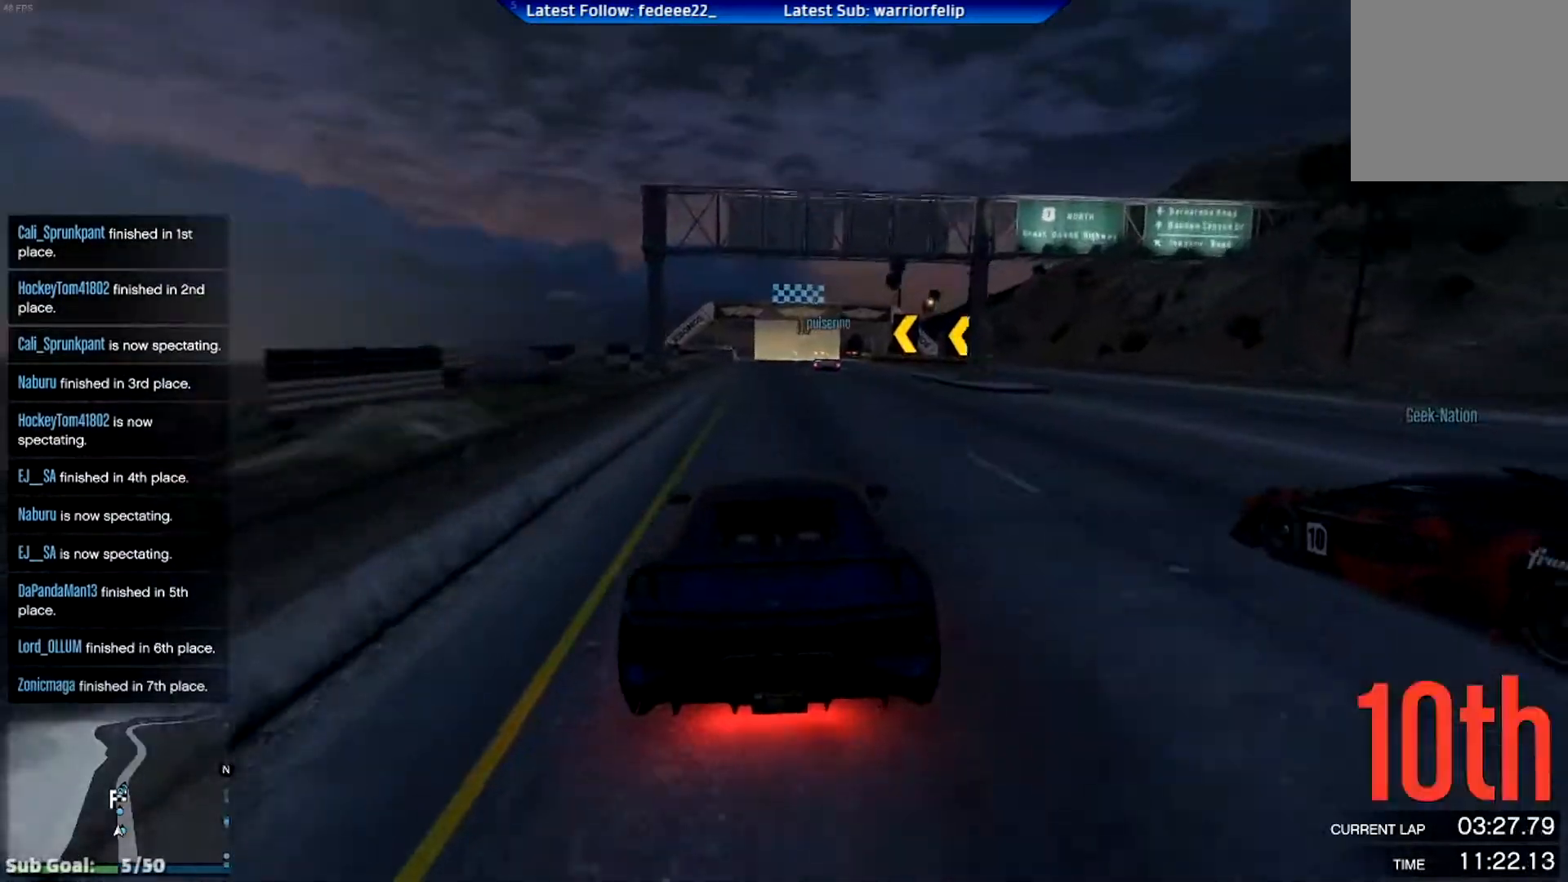
{"buttons": ["R2"], "left_stick": "right", "right_stick": "center", "events": [[467, "left_stick", "right"]]}
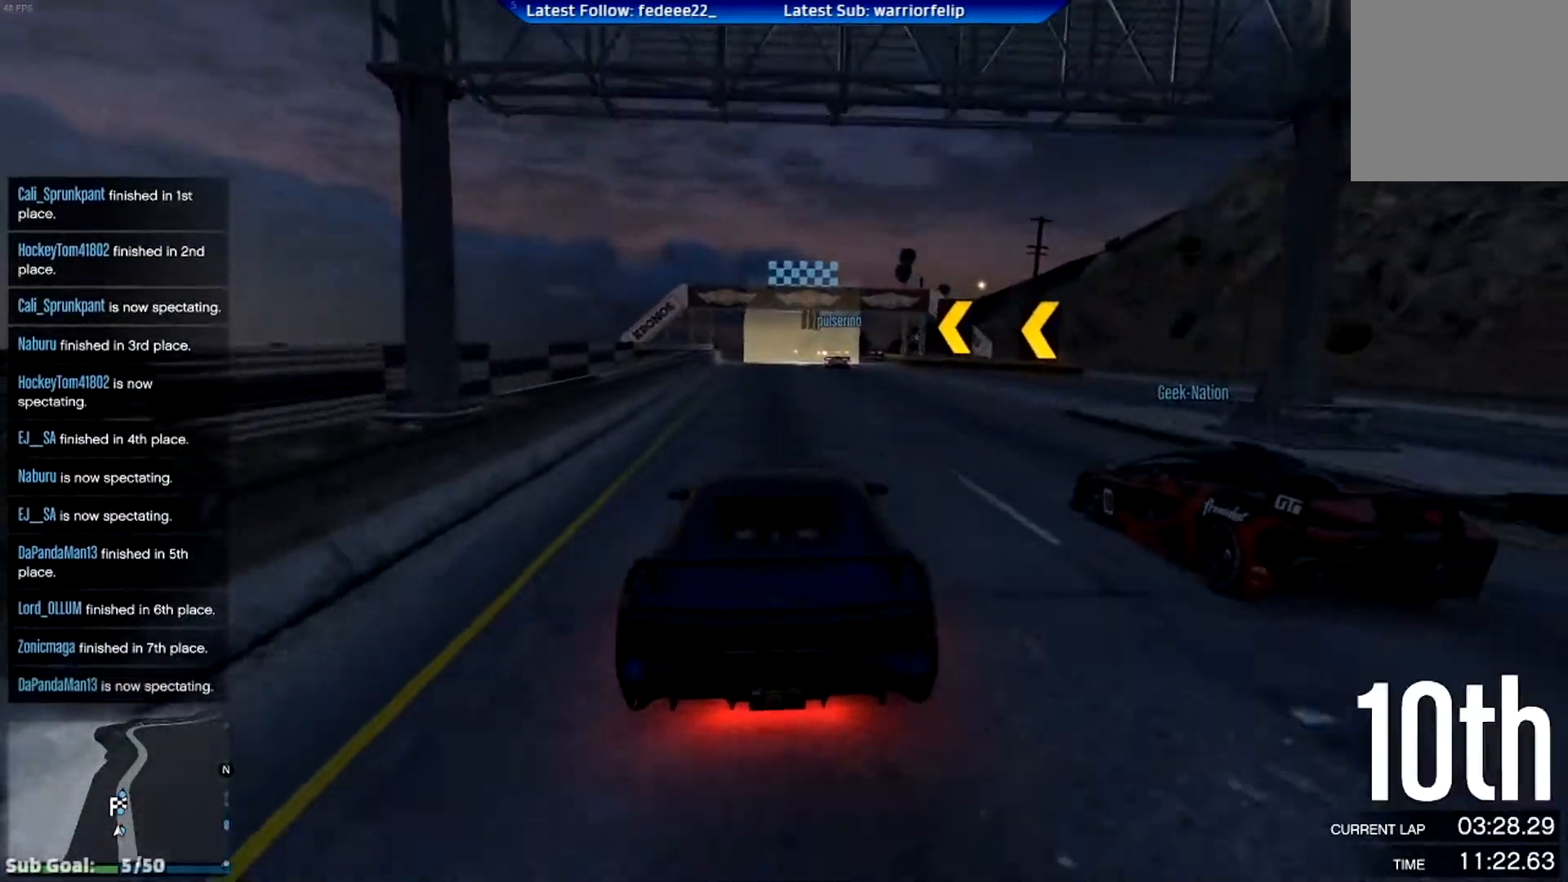
{"buttons": ["R2"], "left_stick": "right", "right_stick": "center", "events": [[201, "left_stick", "center"], [301, "left_stick", "right"]]}
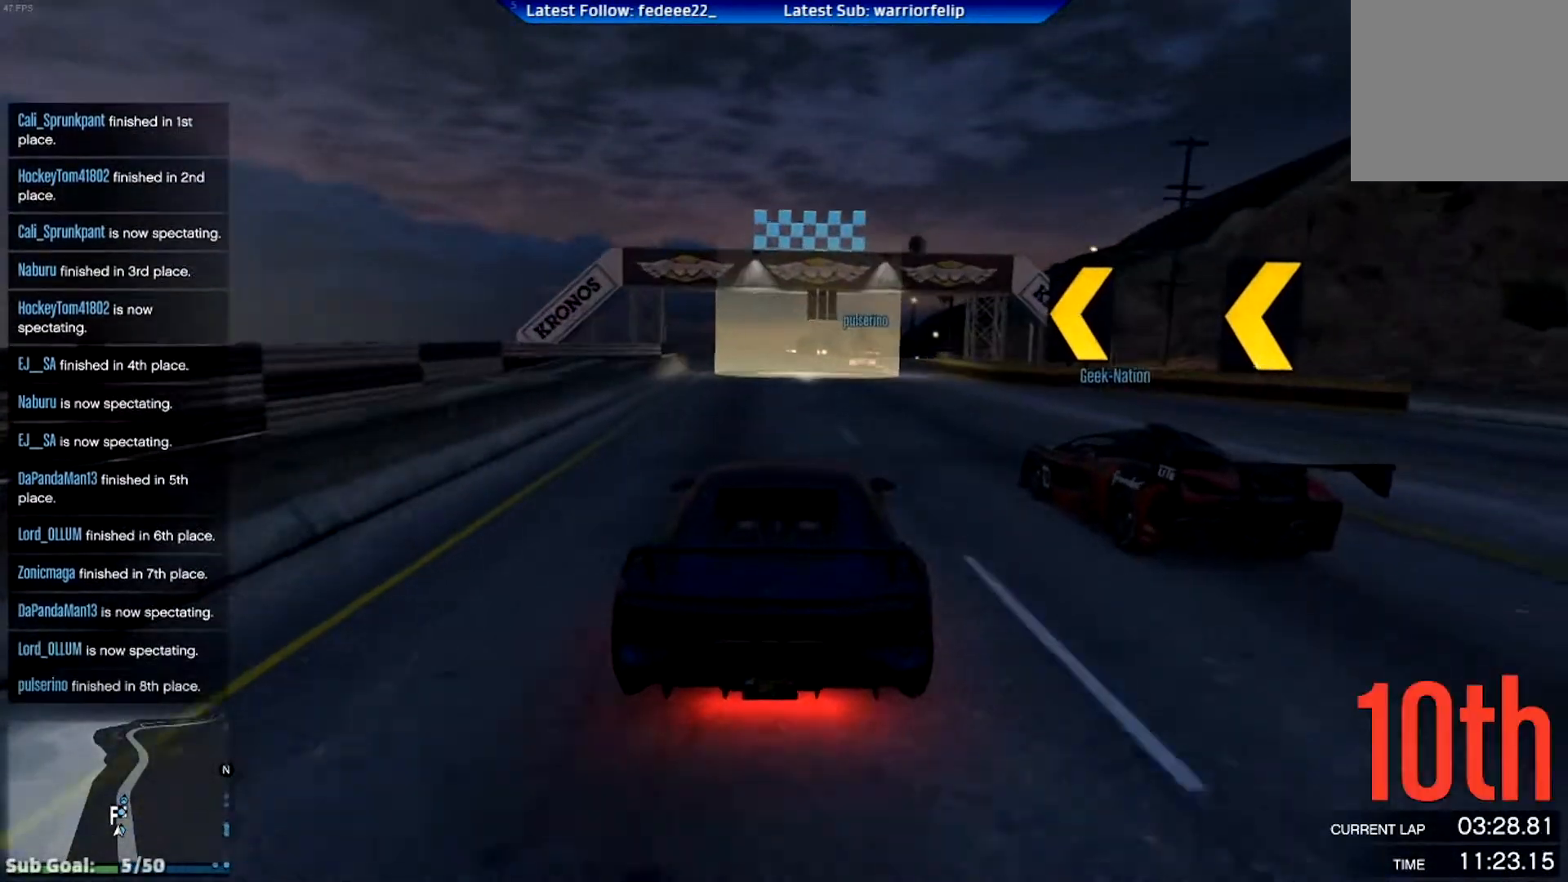
{"buttons": ["R2"], "left_stick": "up-left", "right_stick": "center", "events": [[200, "left_stick", "up-left"]]}
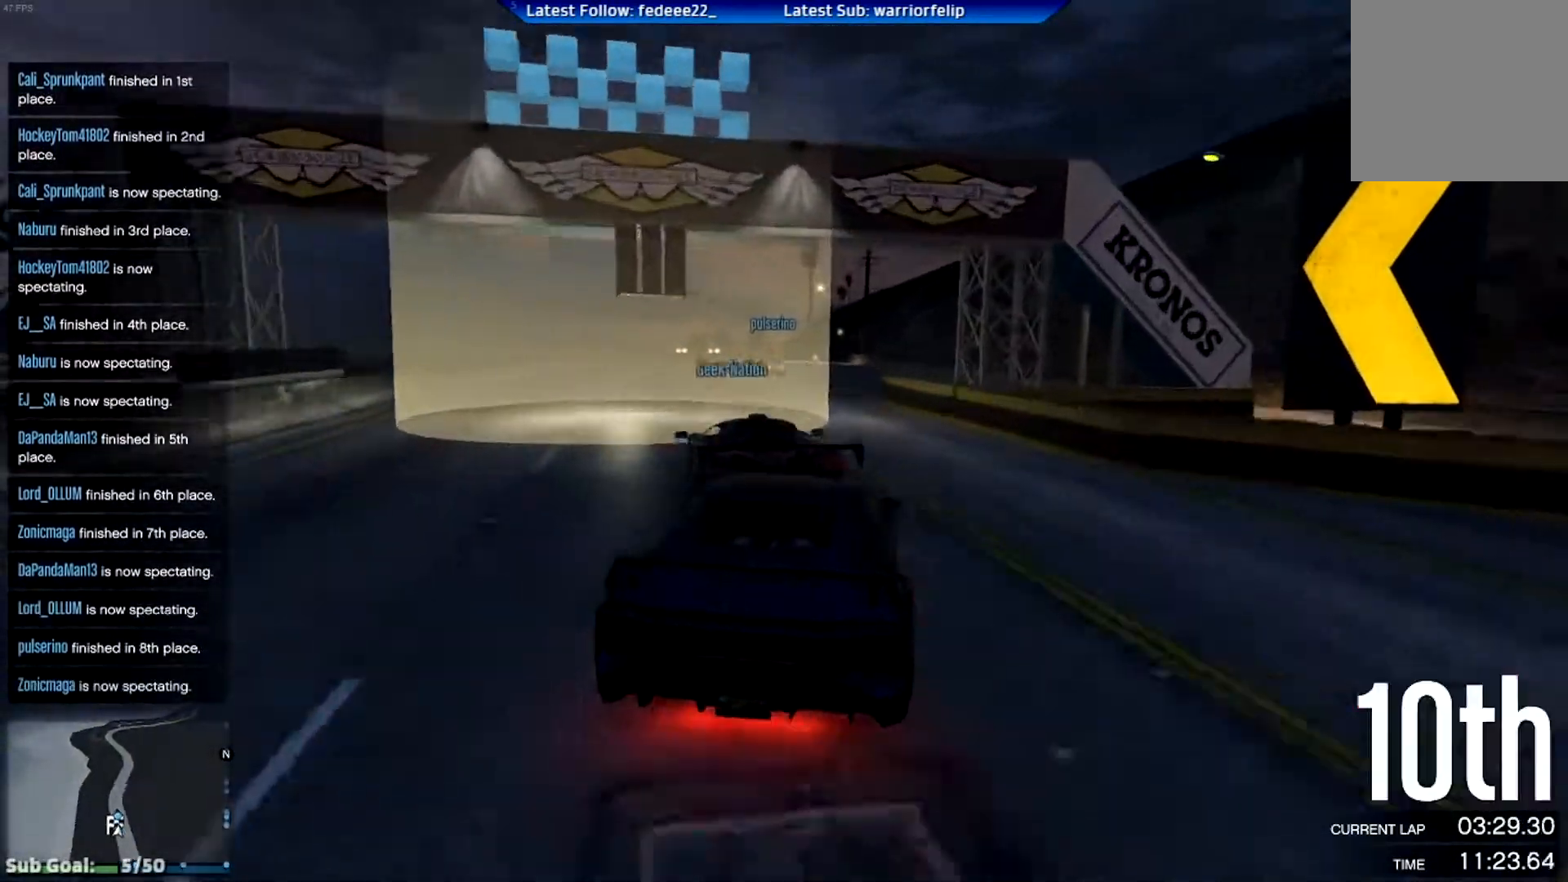
{"buttons": ["R2"], "left_stick": "center", "right_stick": "center", "events": [[34, "left_stick", "center"], [100, "left_stick", "left"], [301, "left_stick", "center"]]}
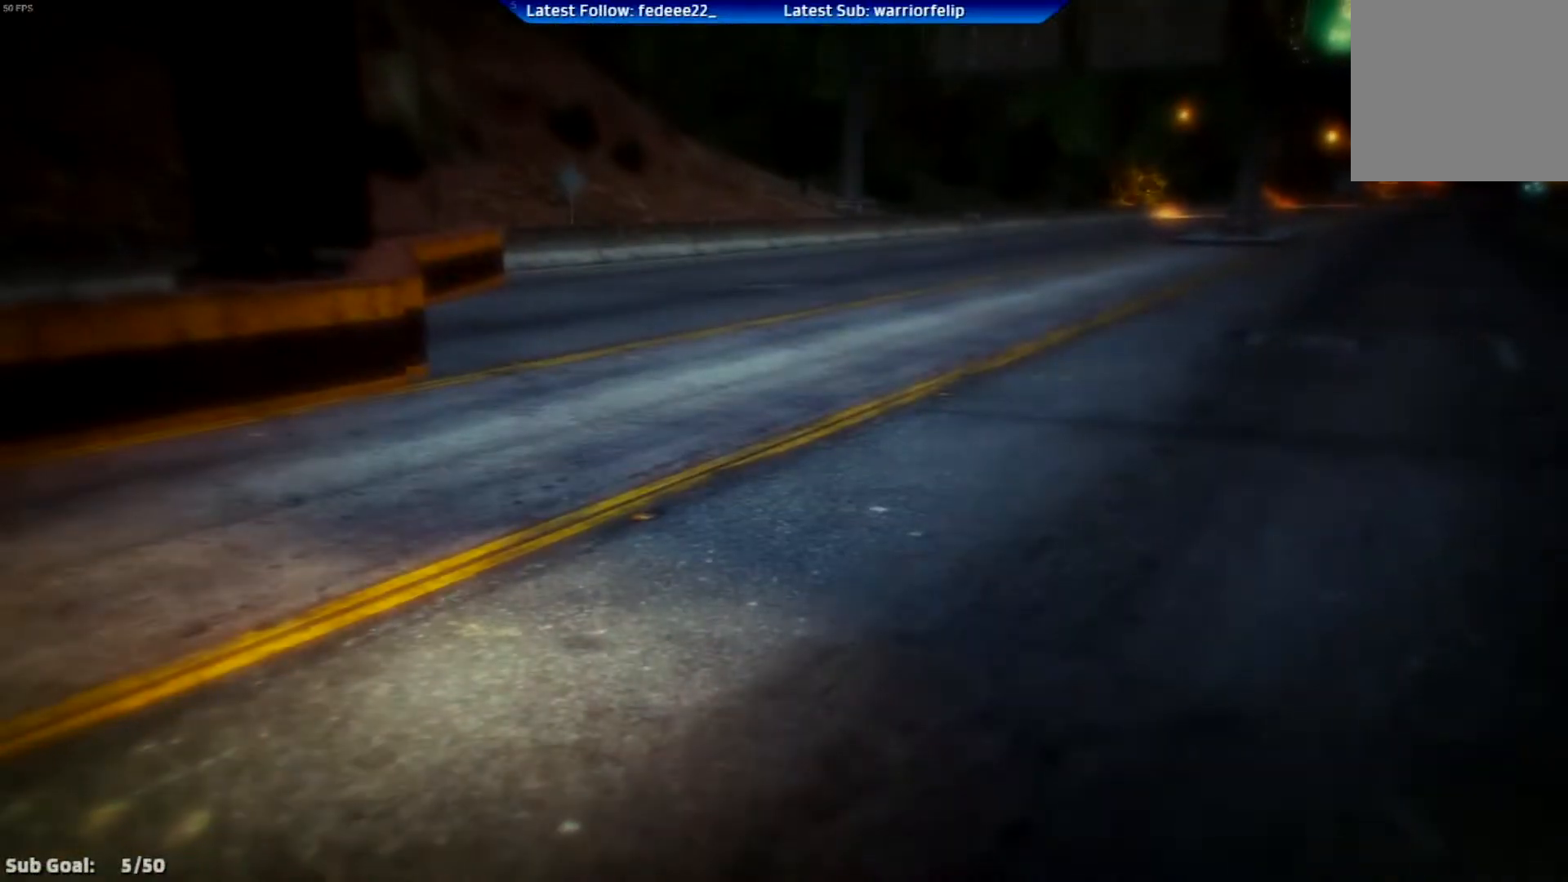
{"buttons": ["R2"], "left_stick": "center", "right_stick": "center", "events": []}
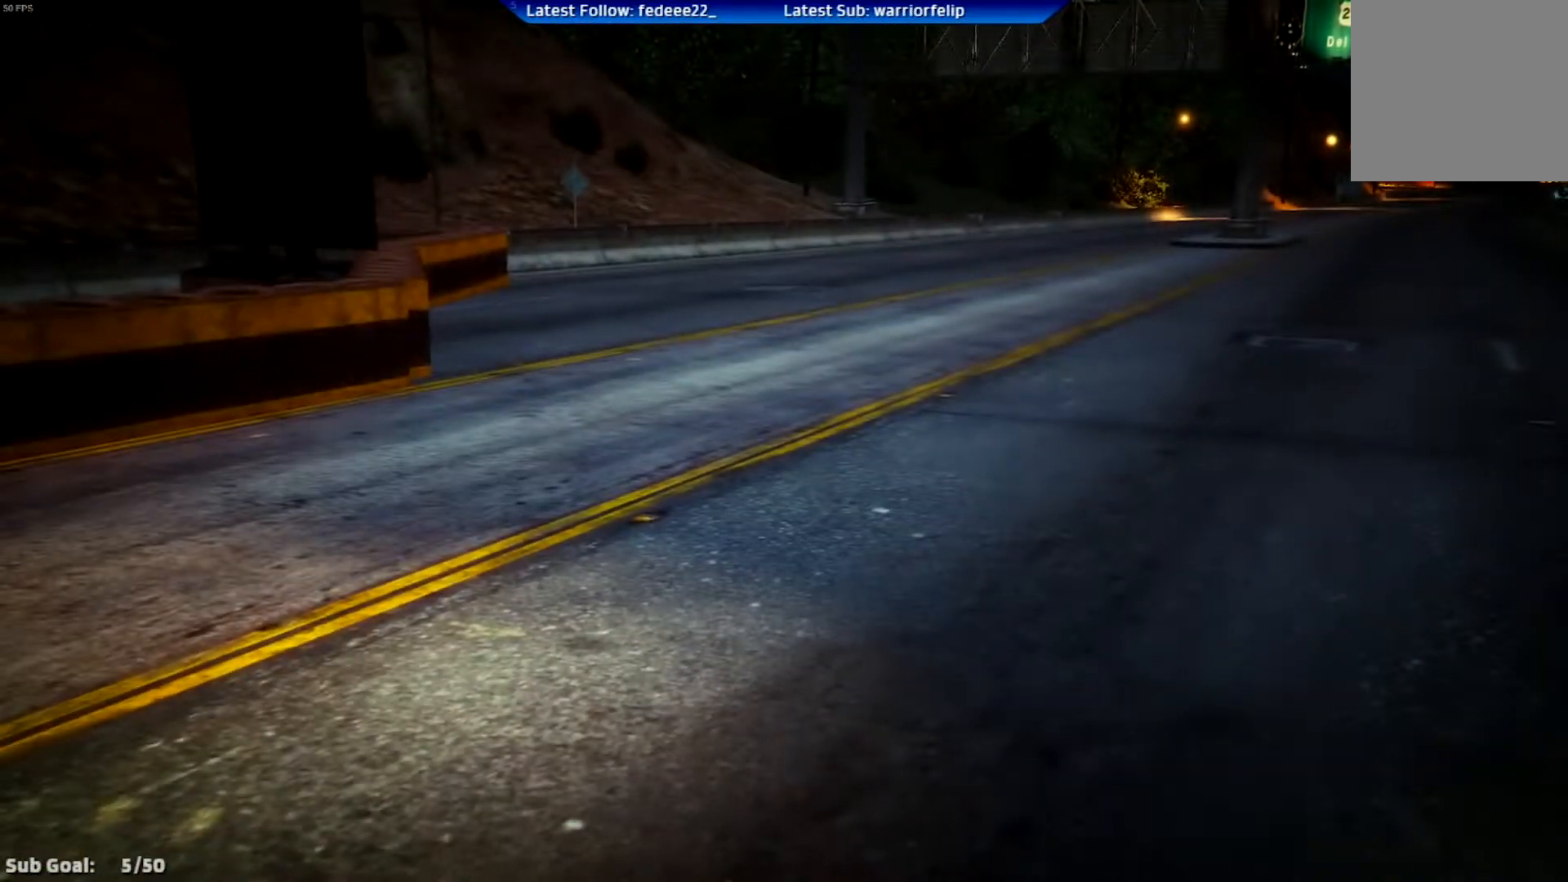
{"buttons": [], "left_stick": "center", "right_stick": "center", "events": [[351, "R2", "up"]]}